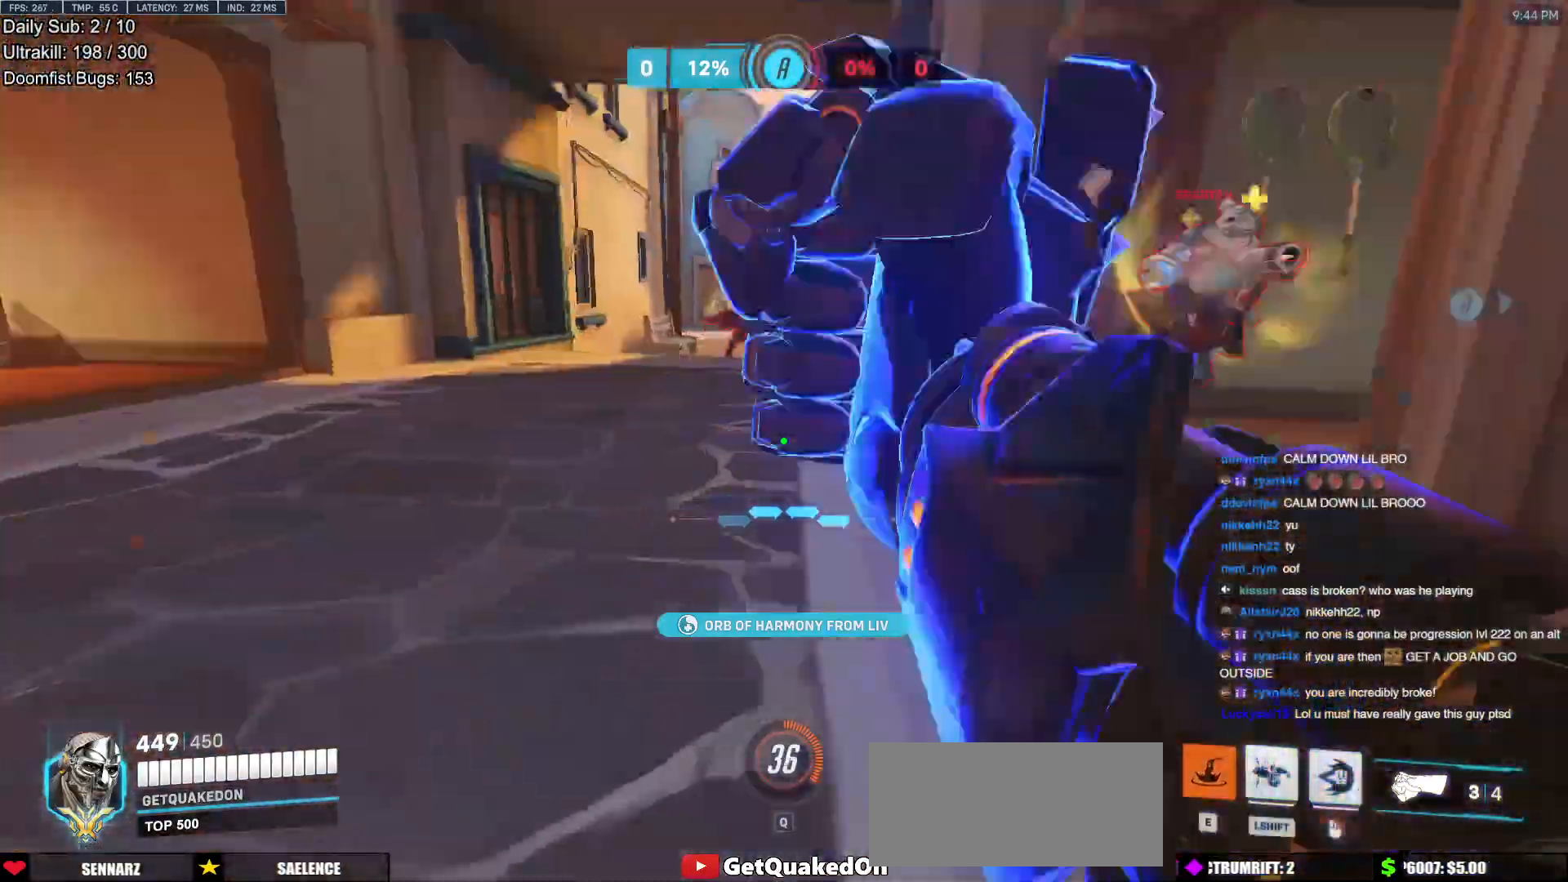
Gameplay with keyboard and mouse; each line is a JSON object with the keys and mouse buttons held at the frame after it. "events" lists presses ("down") and releases ("up") of "a", "ctrl", "d", "e", "f", "melee", "q", "r", "s", "shift", "space", "w", "mouse_left" and "mouse_right" between this image and that frame as [ms after this image, input, new state], when the widget could be followed in between. "mouse_left", "mouse_right" = the "left", "right" buttons of the "mouse" list. No other keys are recorded. Mouse movement is not recorded. Key names are as the overlay labels them; some are game actions (e.g. jump) rather than physical keys.
{"keys": ["d", "s"], "mouse": [], "events": [[117, "s", "down"], [150, "d", "down"], [200, "space", "down"], [300, "mouse_left", "down"], [350, "space", "up"], [451, "mouse_left", "up"]]}
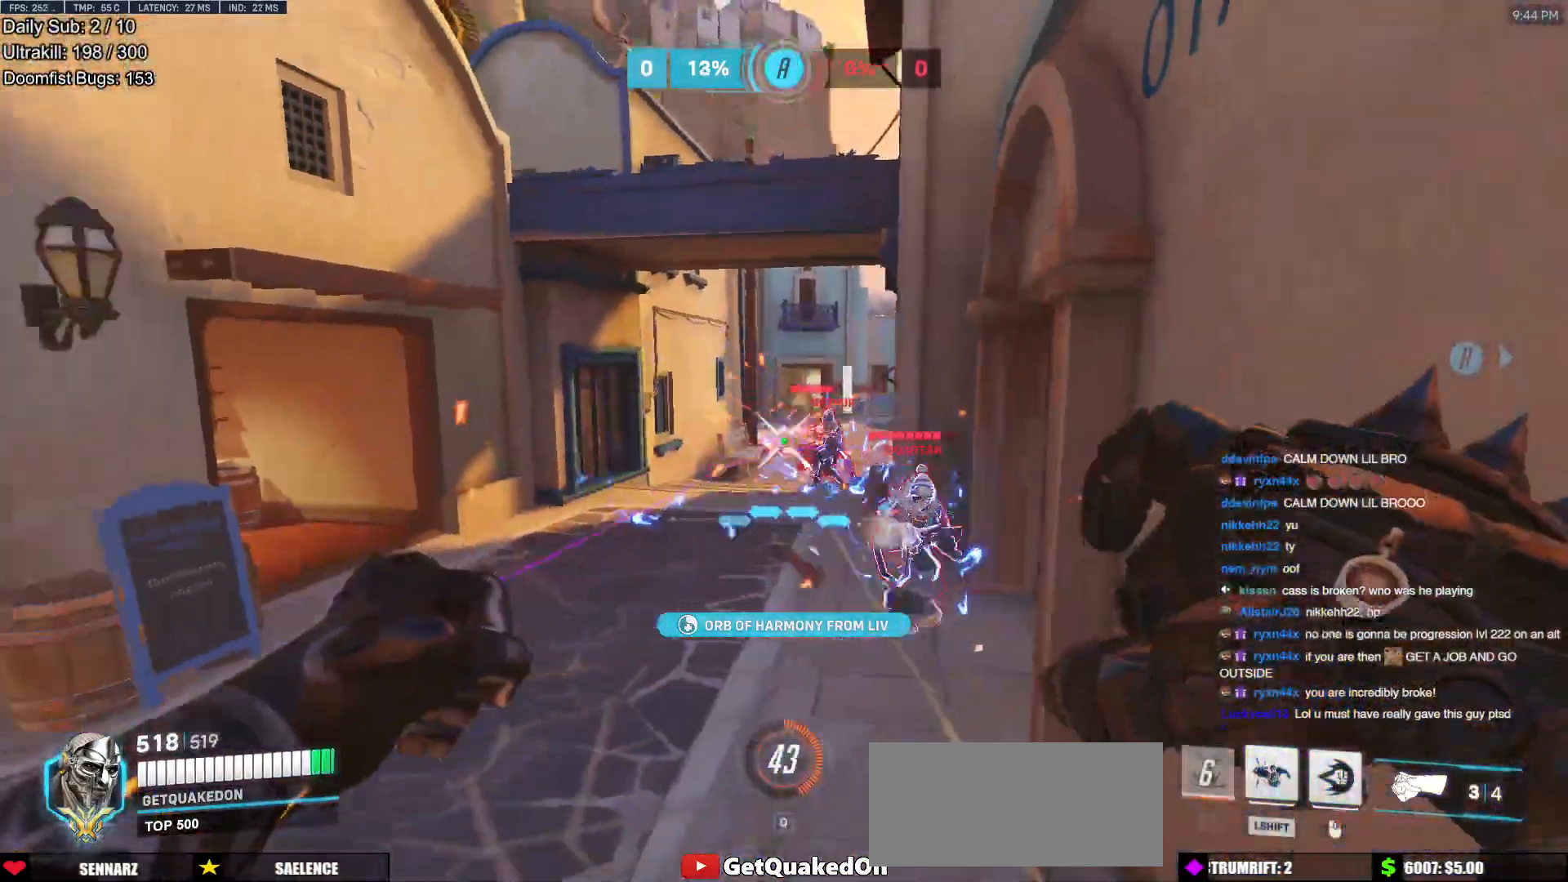
{"keys": ["w"], "mouse": [], "events": [[33, "mouse_left", "down"], [133, "mouse_right", "down"], [133, "s", "up"], [183, "mouse_left", "up"], [317, "w", "down"], [367, "mouse_right", "up"], [417, "d", "up"]]}
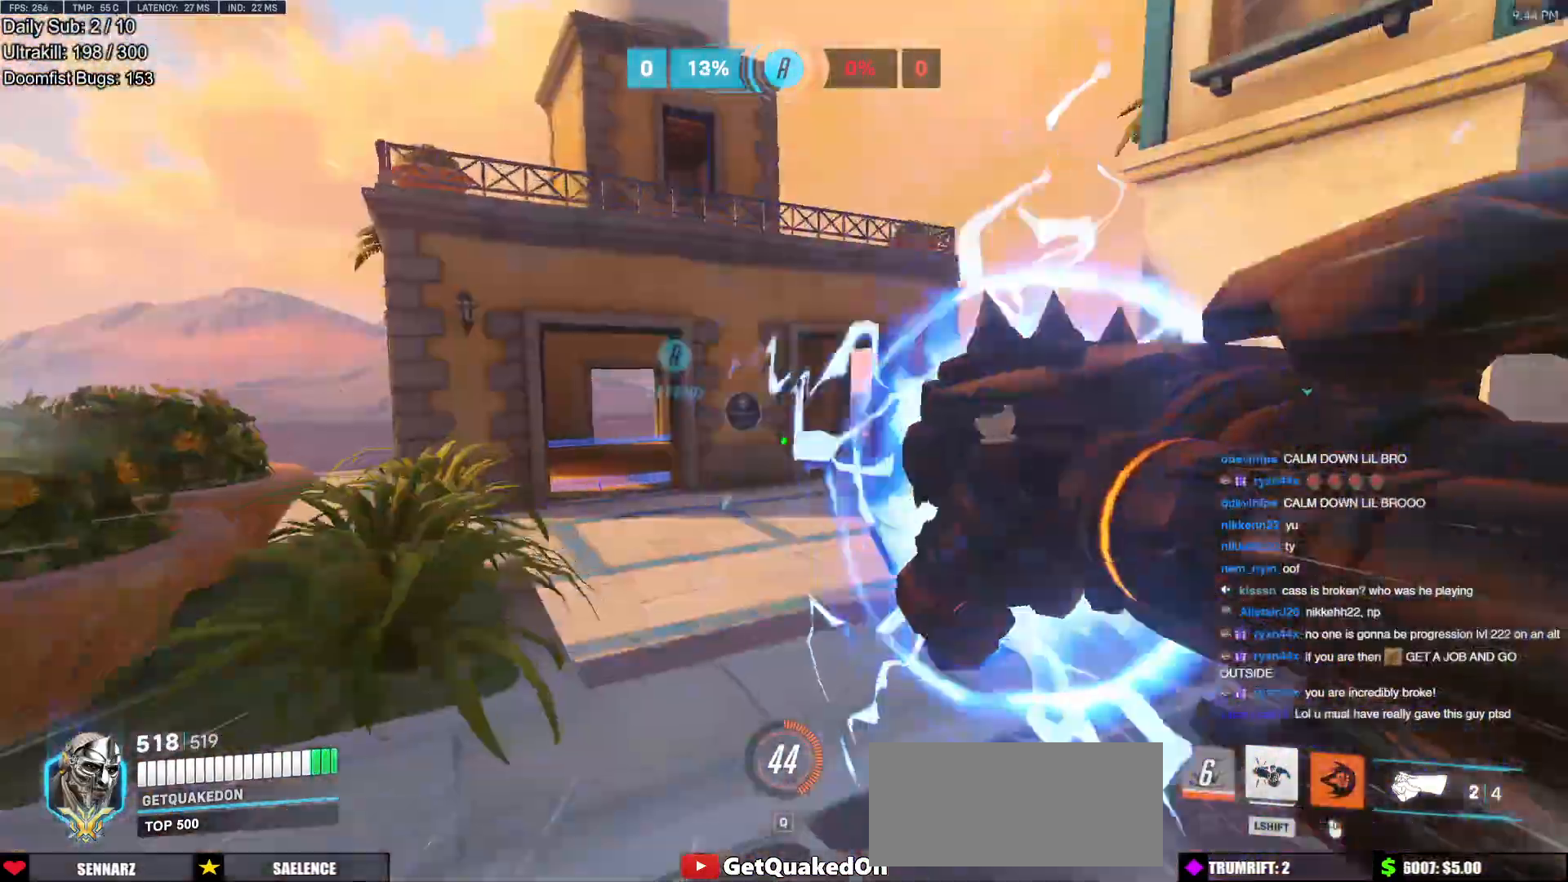
{"keys": ["w"], "mouse": [], "events": [[334, "d", "down"], [417, "d", "up"]]}
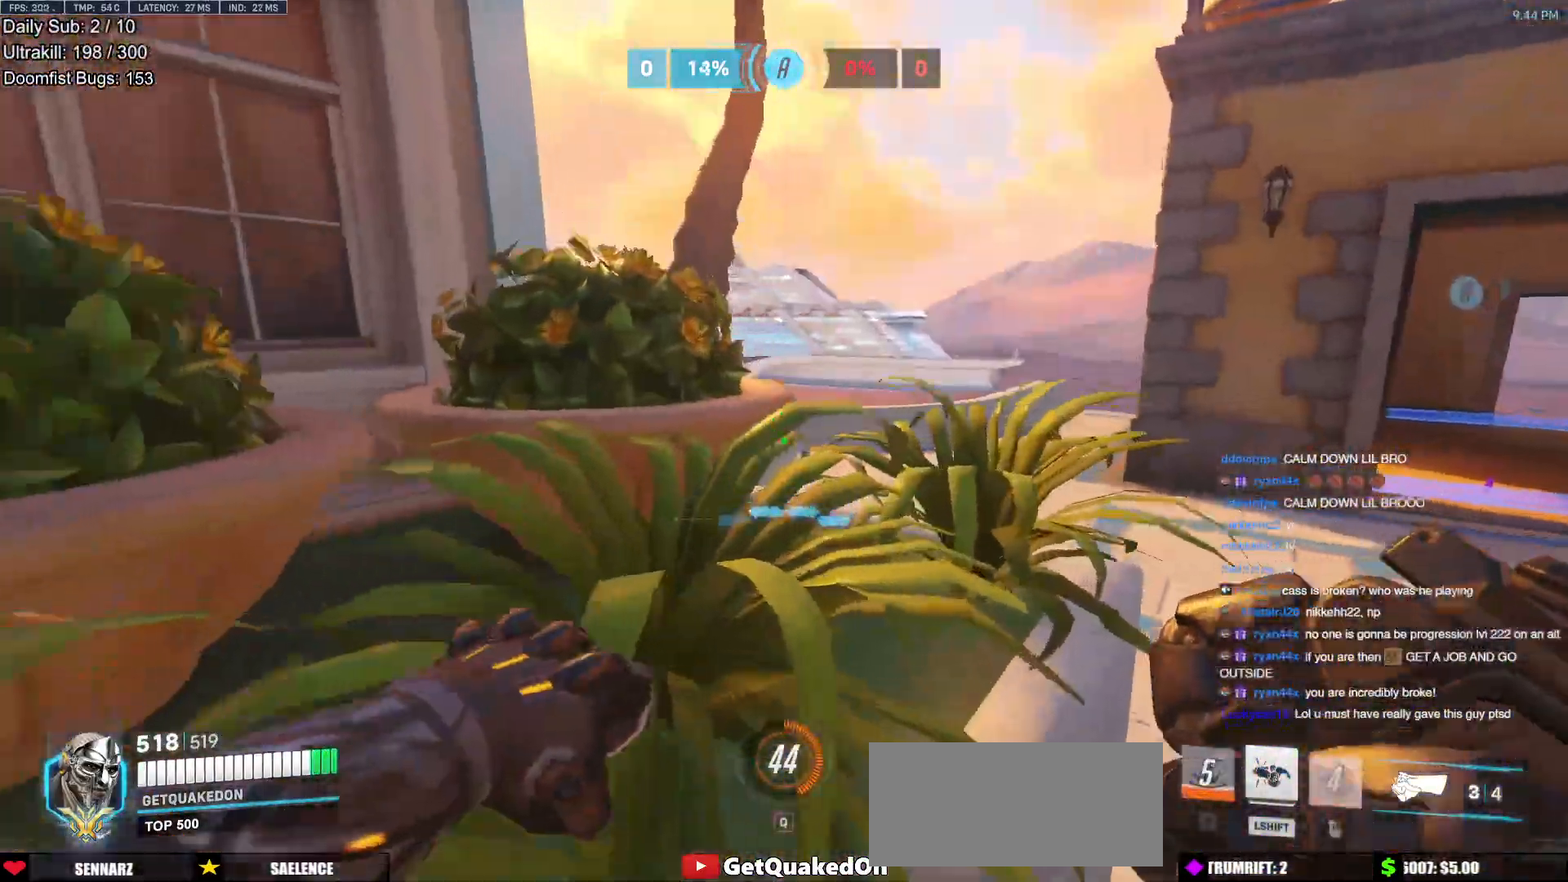
{"keys": ["w"], "mouse": [], "events": [[116, "space", "down"], [166, "space", "up"]]}
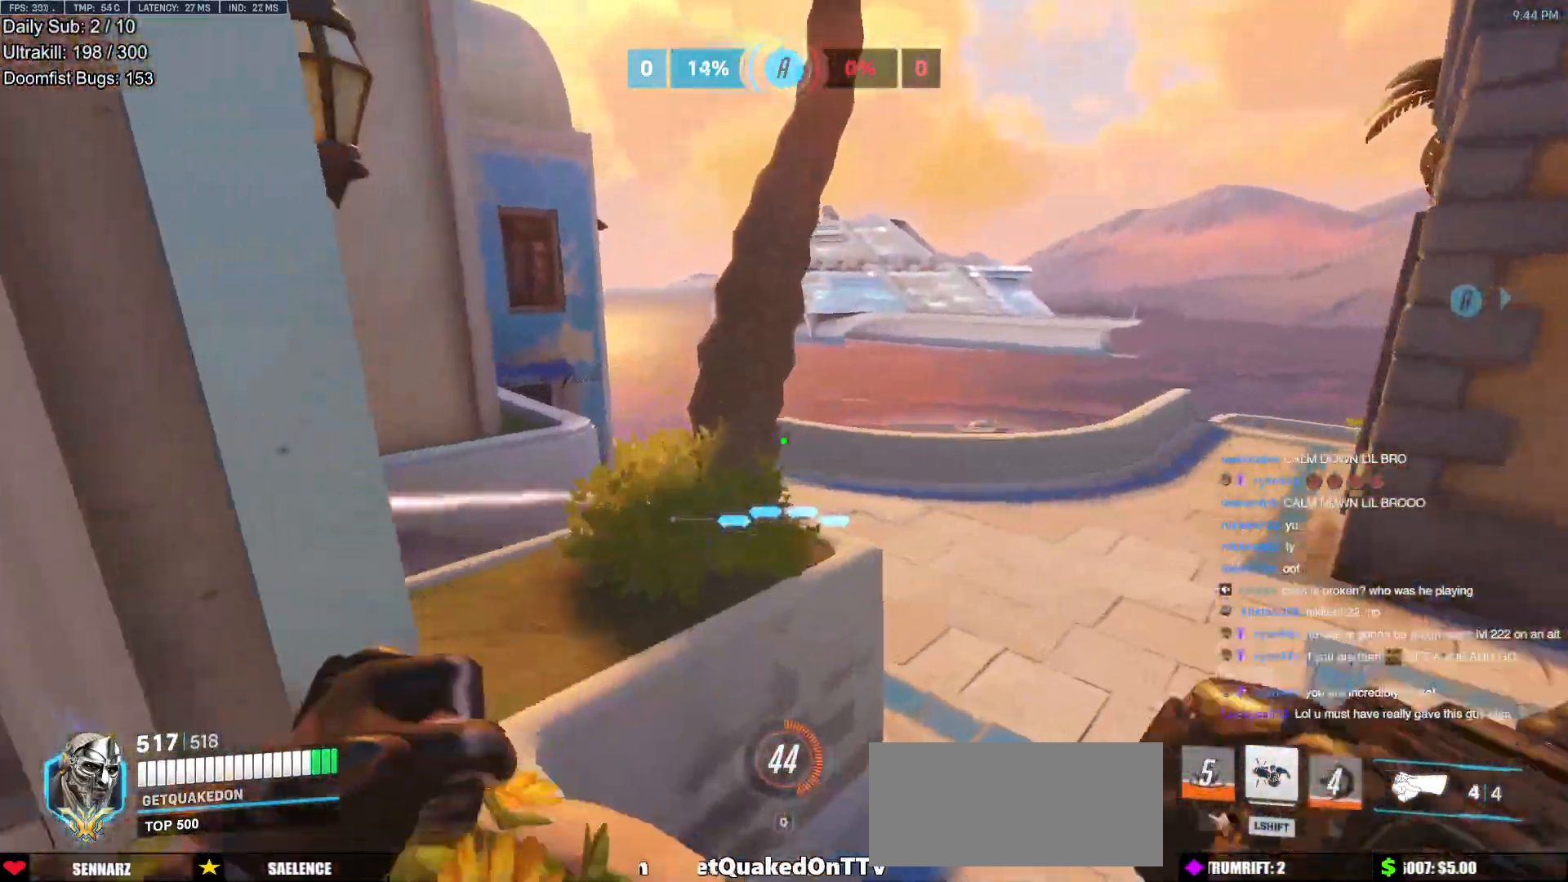
{"keys": ["w"], "mouse": [], "events": [[34, "space", "down"], [167, "space", "up"]]}
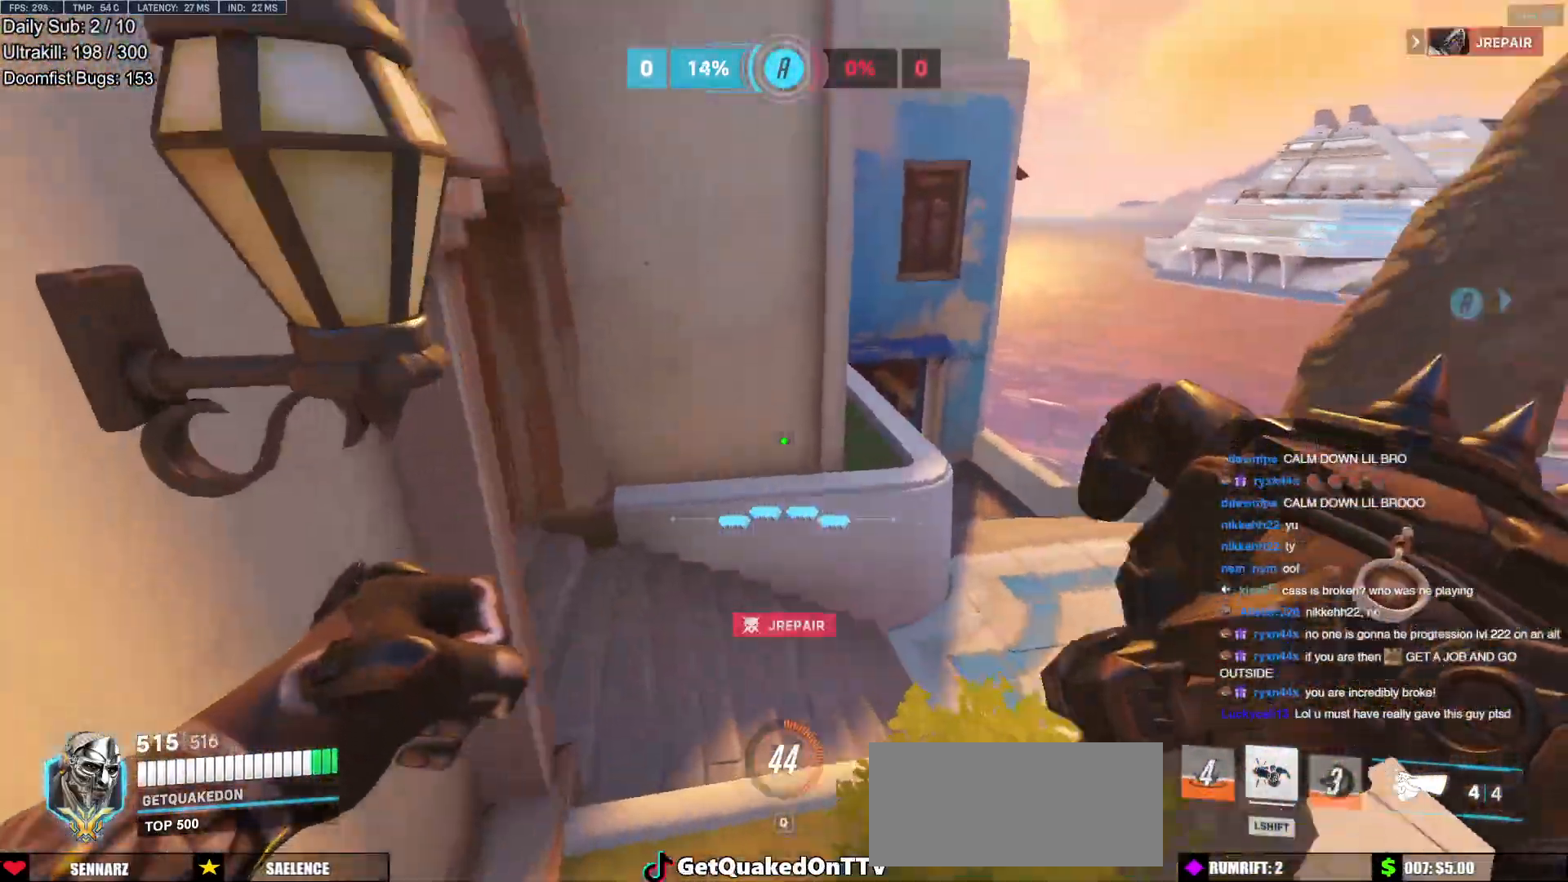
{"keys": ["d", "space", "w"], "mouse": [], "events": [[100, "d", "down"], [383, "space", "down"]]}
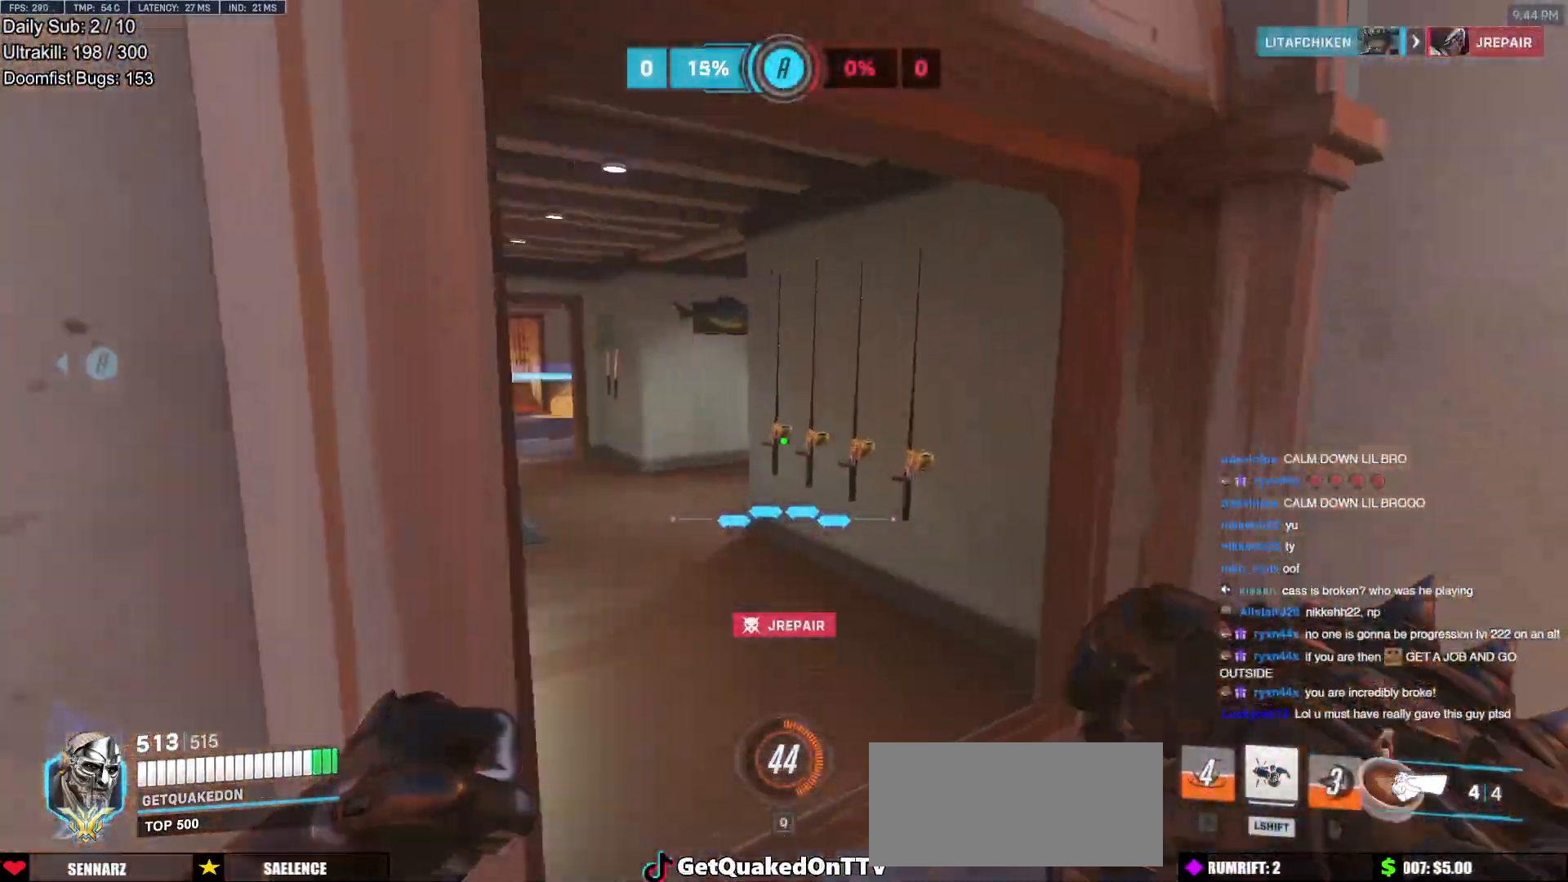
{"keys": ["w"], "mouse": [], "events": [[67, "d", "up"], [67, "space", "up"]]}
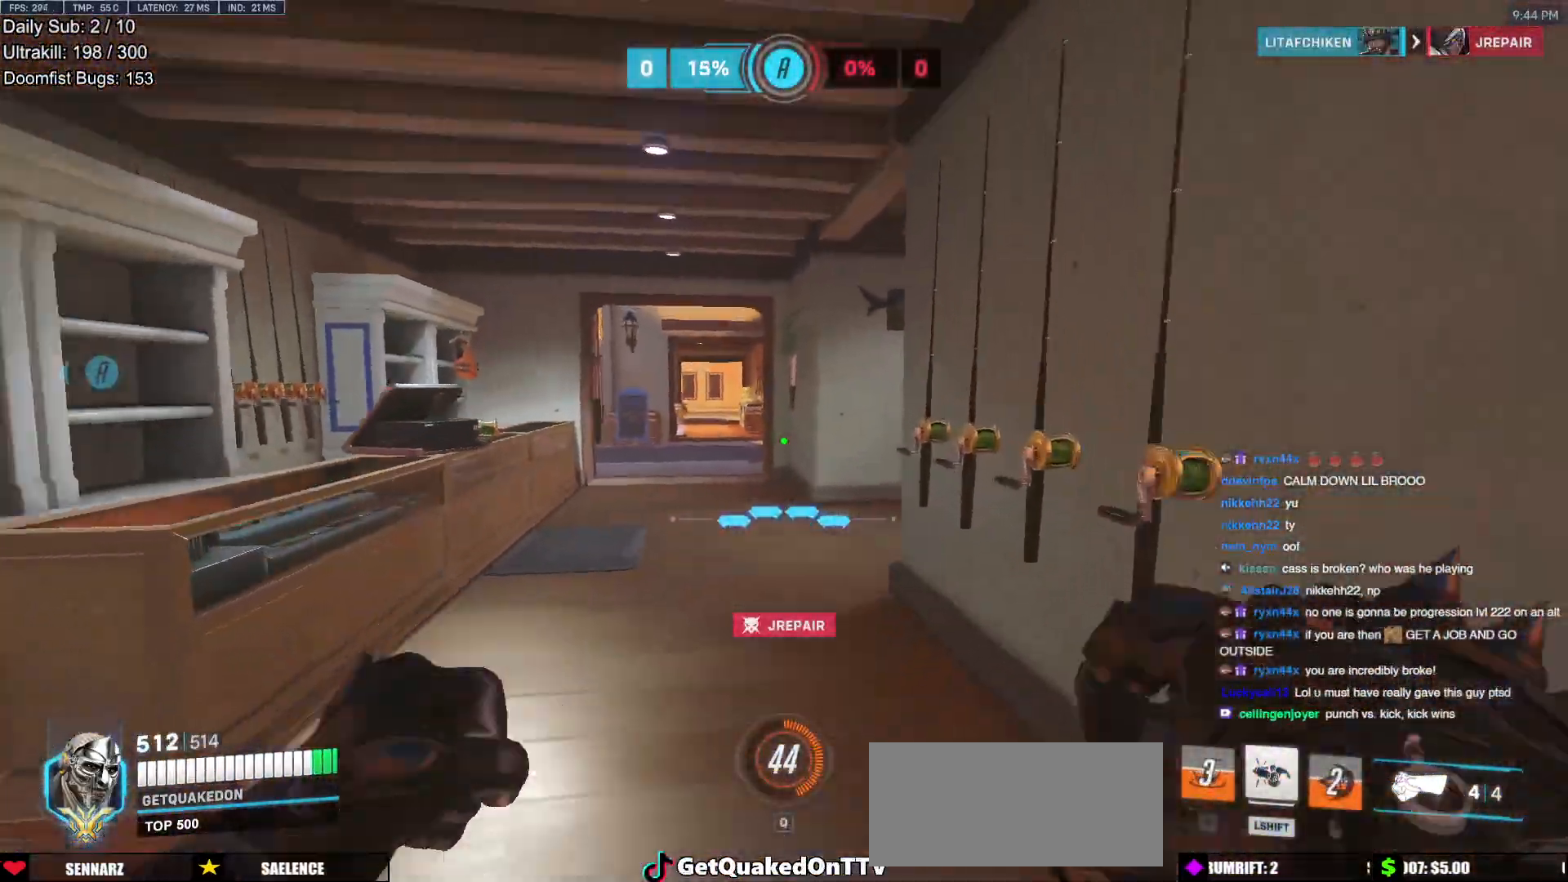
{"keys": ["a"], "mouse": [], "events": [[33, "w", "up"], [83, "mouse_left", "down"], [133, "a", "down"], [133, "s", "down"], [267, "mouse_left", "up"], [317, "mouse_left", "down"], [367, "space", "down"], [450, "s", "up"], [450, "space", "up"], [500, "mouse_left", "up"]]}
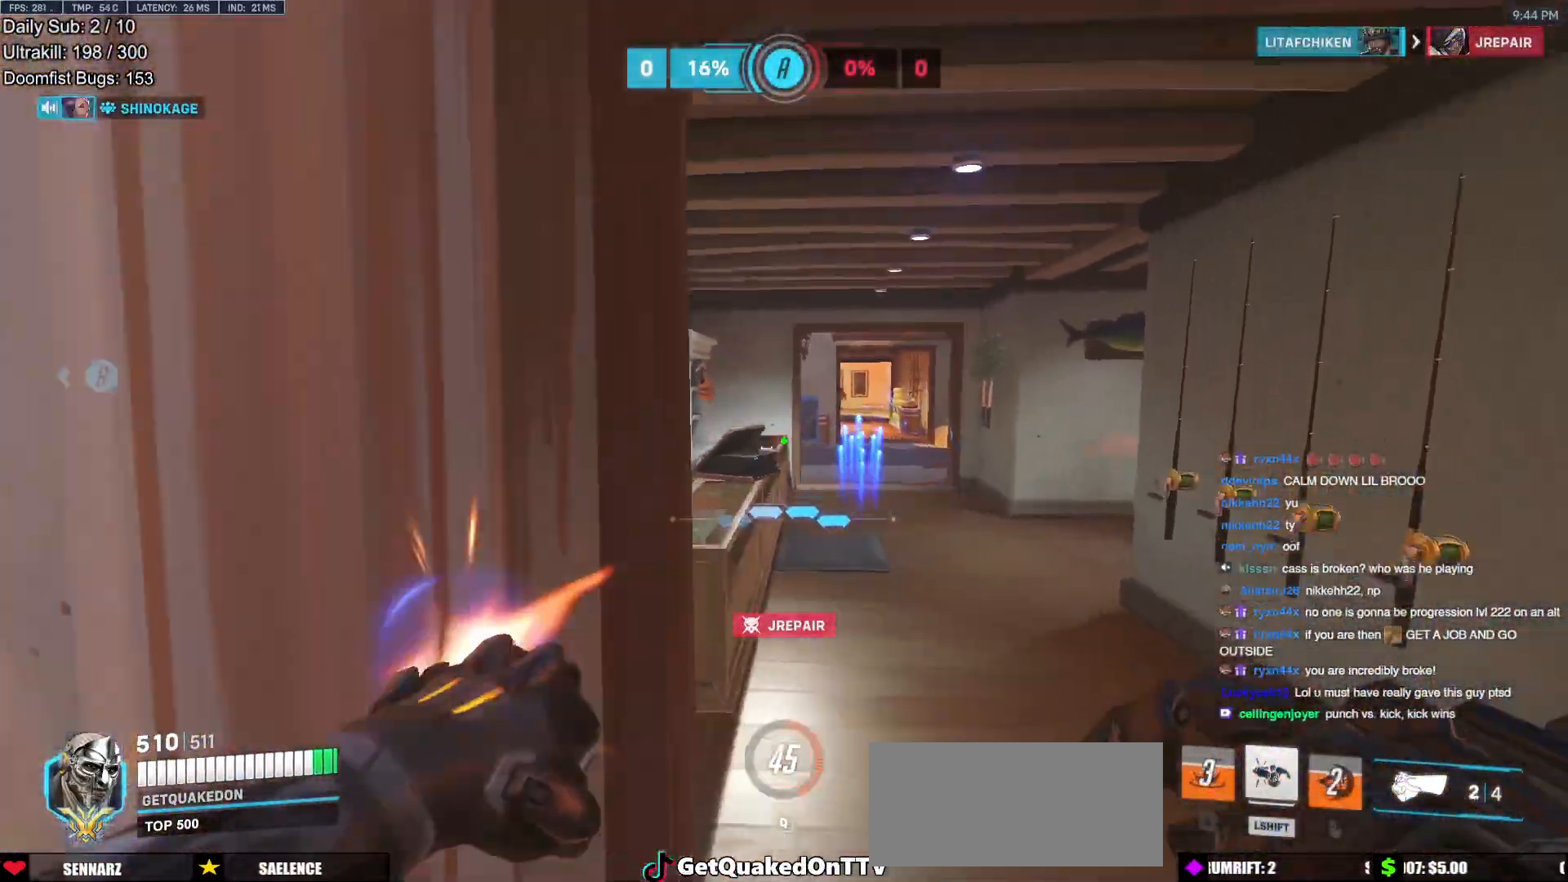
{"keys": ["a", "w"], "mouse": [], "events": [[150, "w", "down"]]}
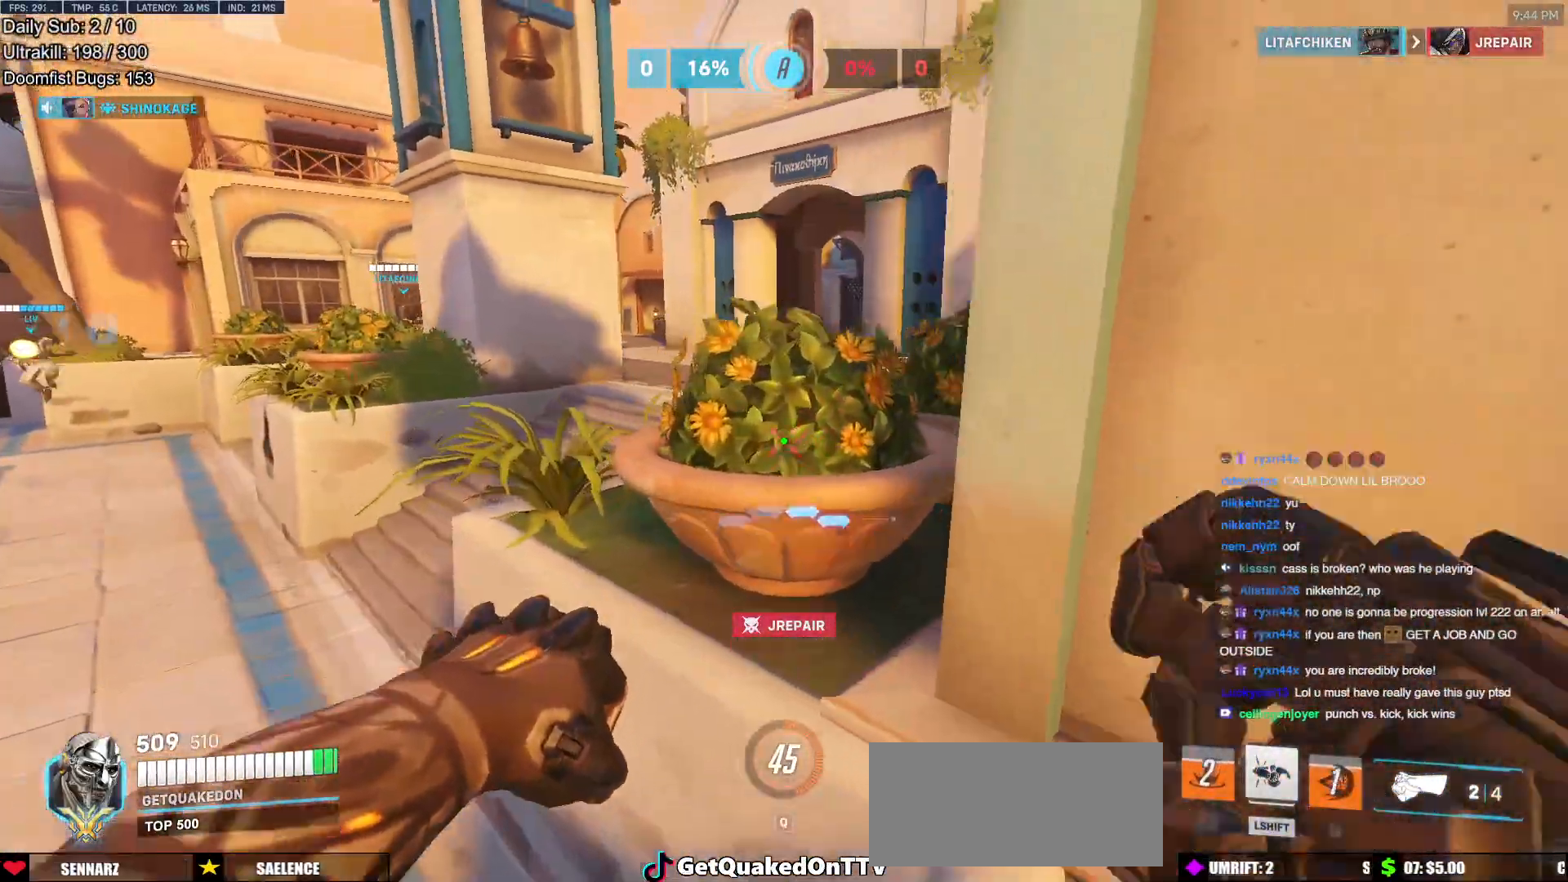
{"keys": ["a", "w"], "mouse": [], "events": [[166, "space", "down"], [250, "space", "up"]]}
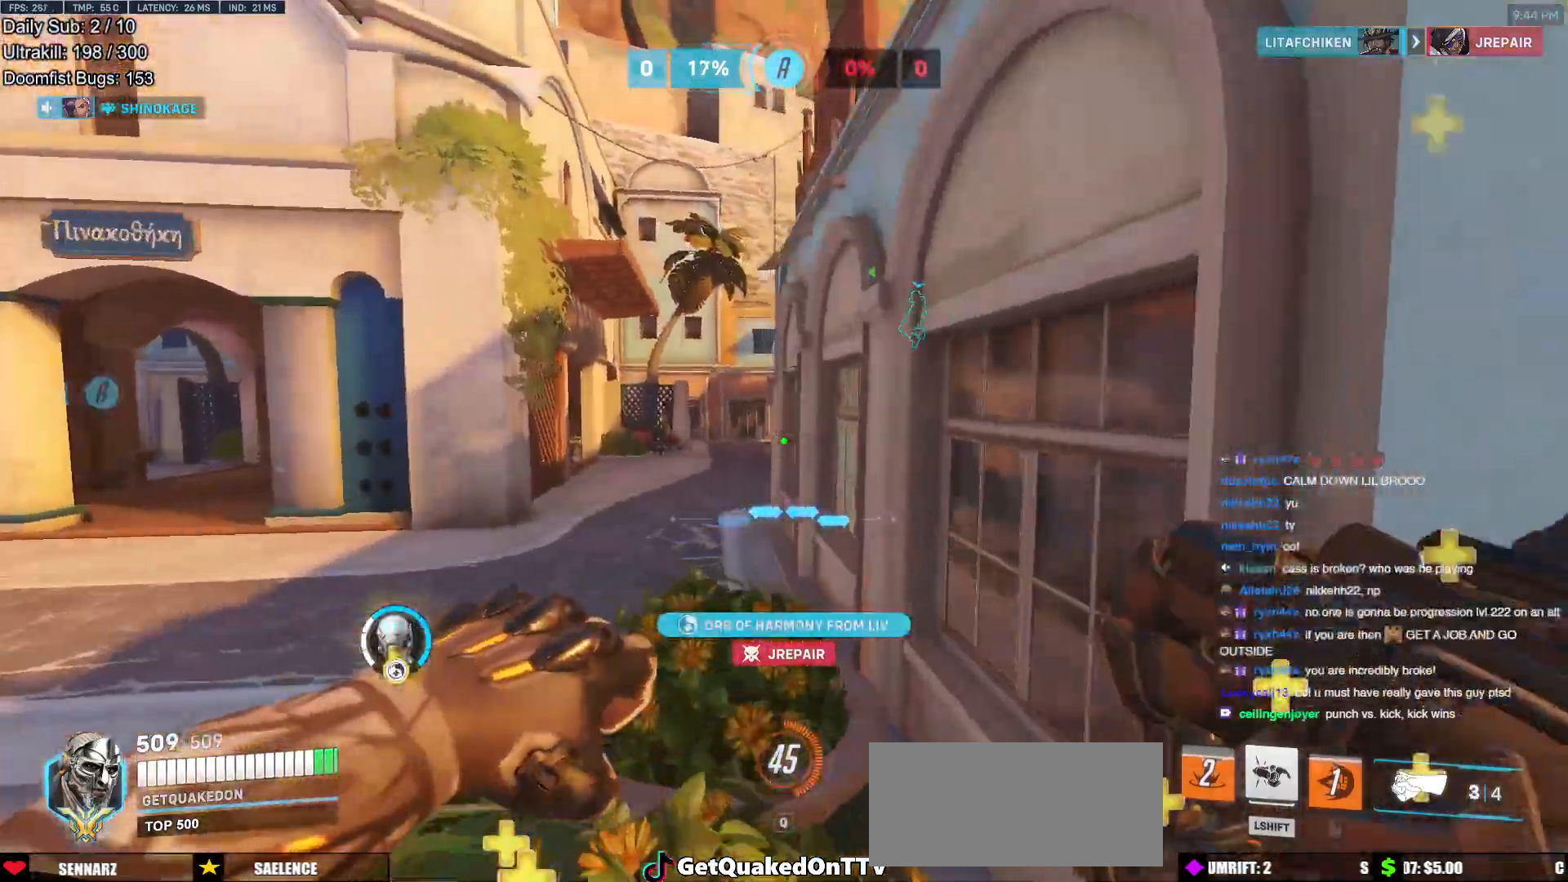
{"keys": ["a", "w"], "mouse": ["right"], "events": [[184, "space", "down"], [334, "mouse_left", "down"], [334, "space", "up"], [384, "mouse_right", "down"], [418, "mouse_left", "up"]]}
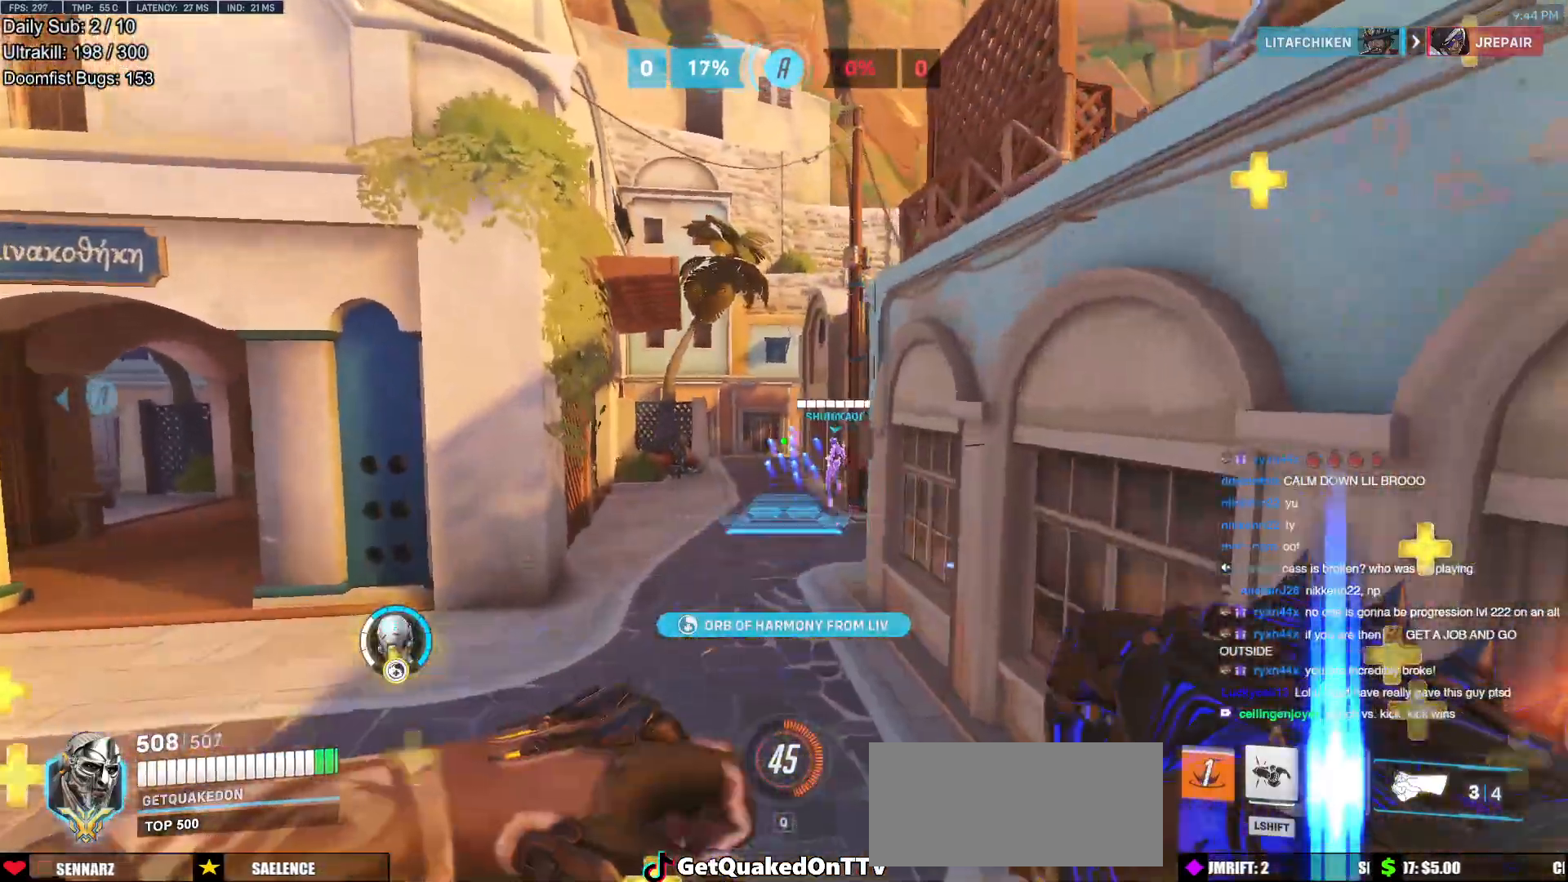
{"keys": ["w"], "mouse": ["right"], "events": [[300, "r", "down"], [434, "r", "up"], [484, "a", "up"]]}
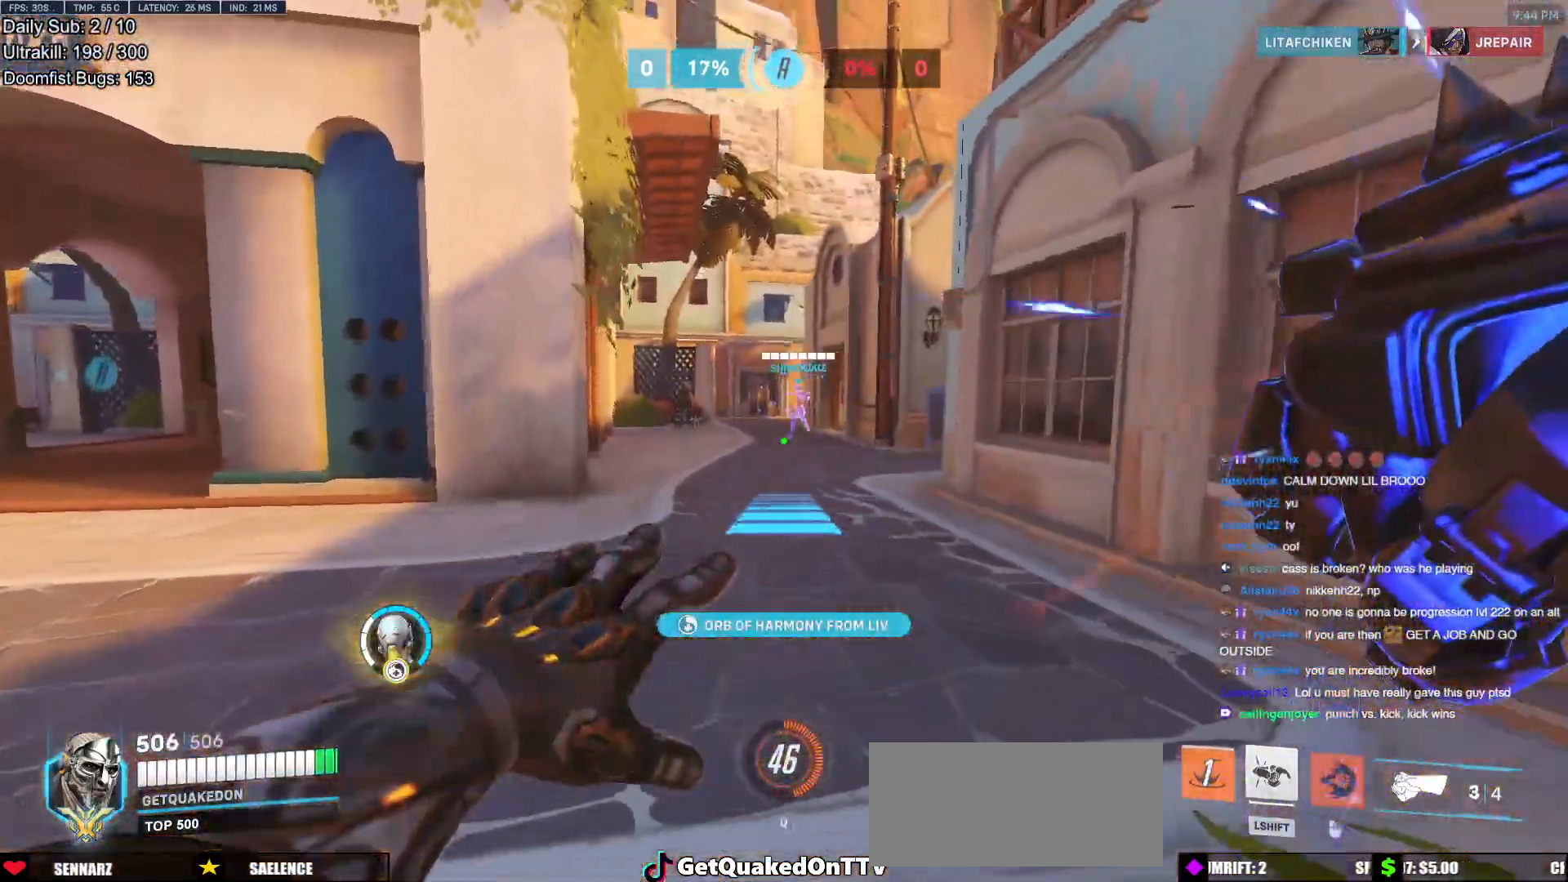
{"keys": ["w"], "mouse": [], "events": [[267, "mouse_right", "up"]]}
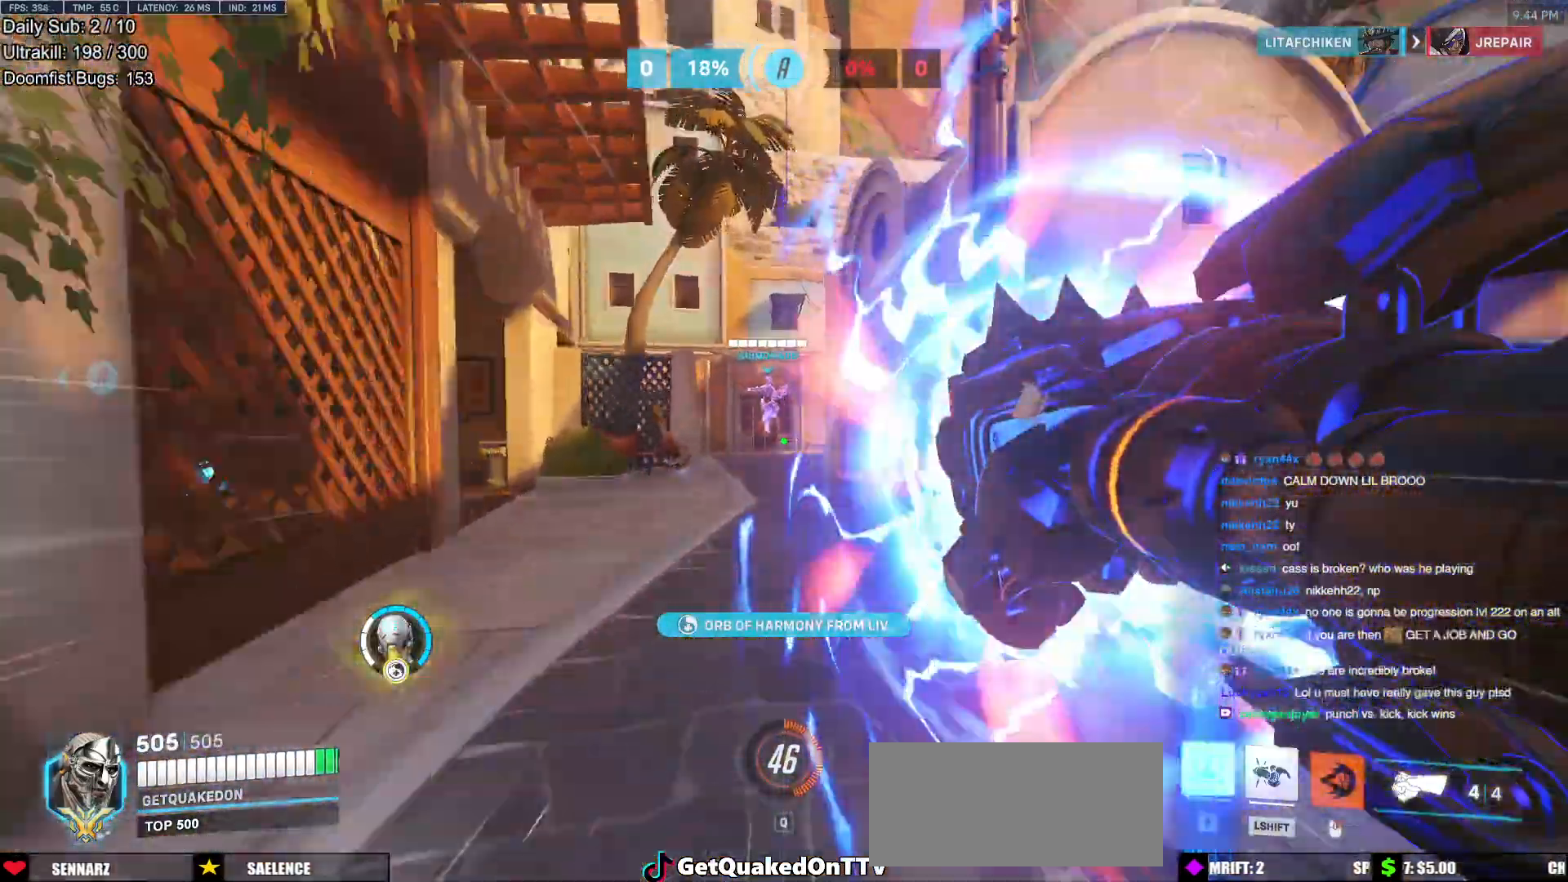
{"keys": ["a", "w"], "mouse": [], "events": [[100, "space", "down"], [183, "space", "up"], [334, "a", "down"]]}
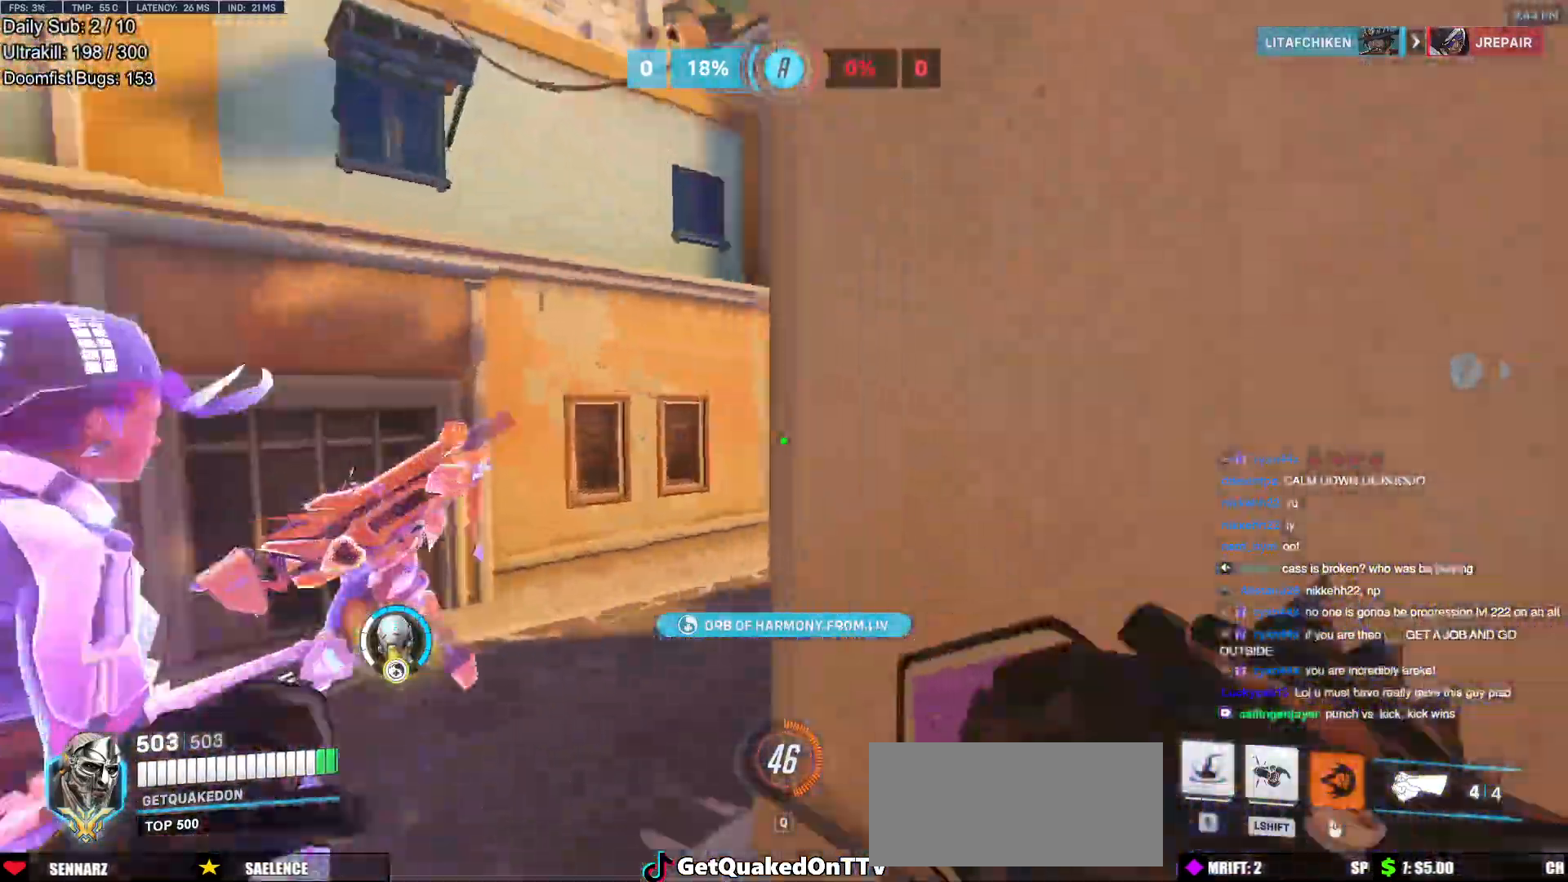
{"keys": ["d"], "mouse": ["left"], "events": [[217, "mouse_left", "down"], [301, "a", "up"], [301, "d", "down"], [351, "mouse_left", "up"], [351, "w", "up"], [484, "mouse_left", "down"]]}
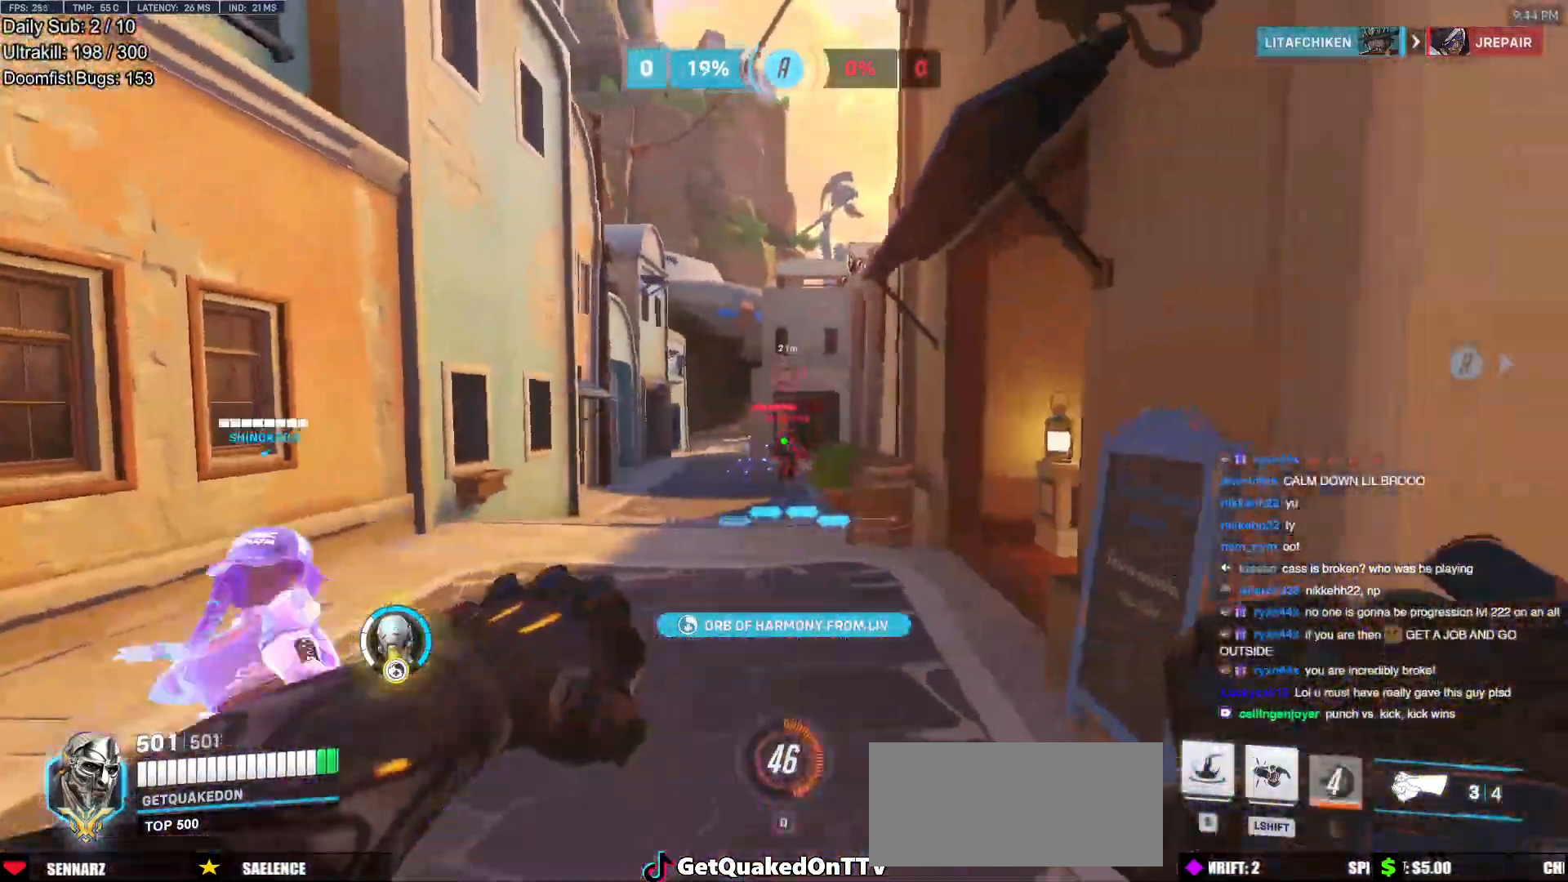
{"keys": ["d"], "mouse": [], "events": [[133, "a", "down"], [133, "d", "up"], [133, "mouse_left", "up"], [317, "mouse_left", "down"], [450, "mouse_left", "up"], [500, "a", "up"], [500, "d", "down"]]}
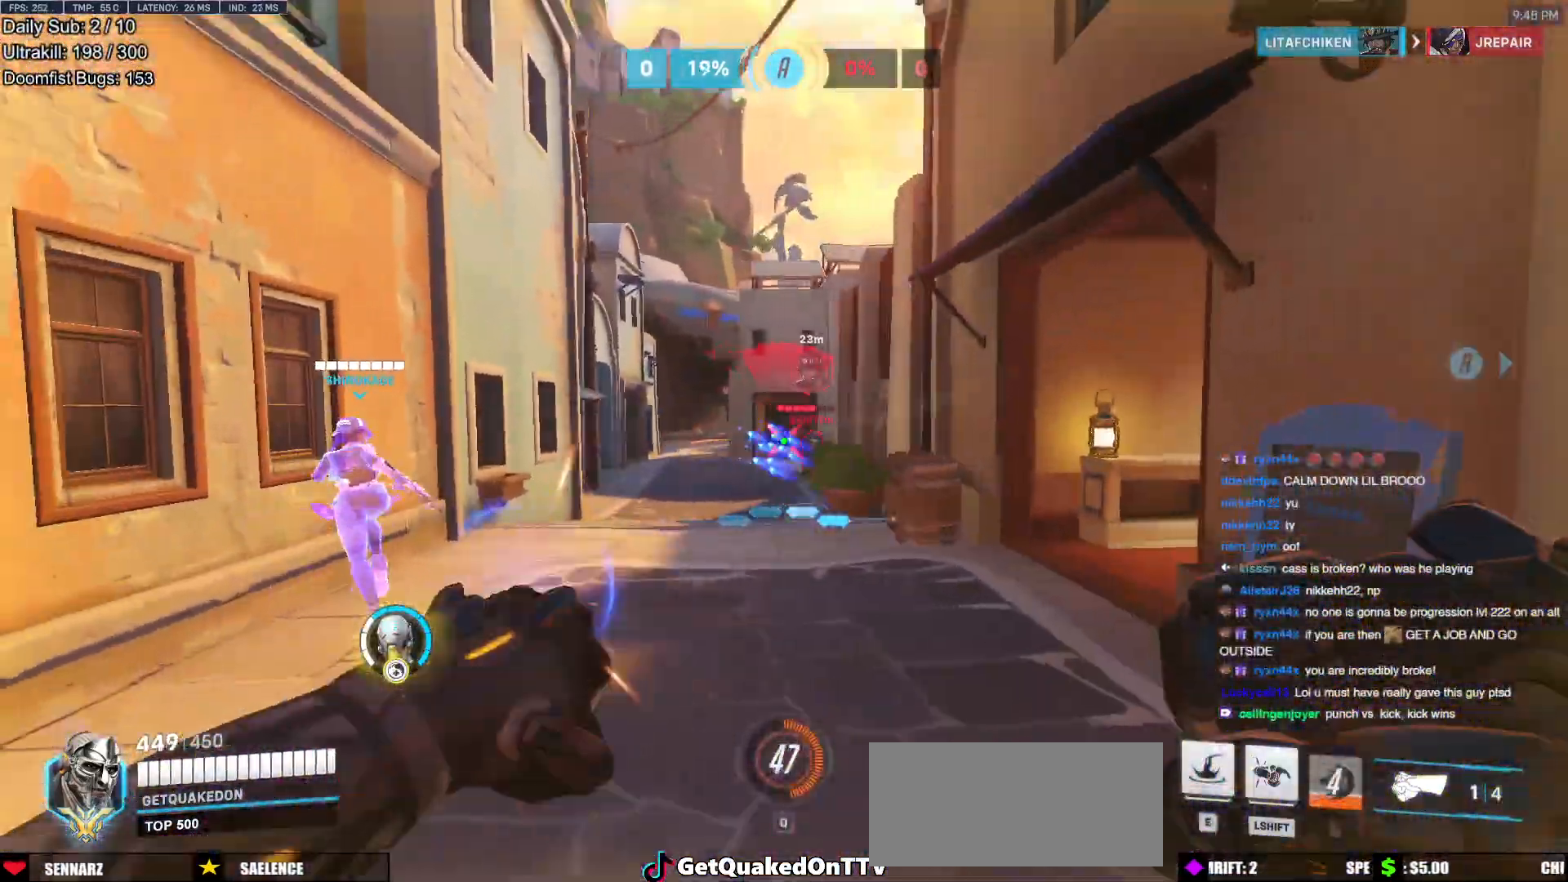
{"keys": ["d", "w"], "mouse": [], "events": [[51, "mouse_left", "down"], [184, "mouse_left", "up"], [234, "w", "down"]]}
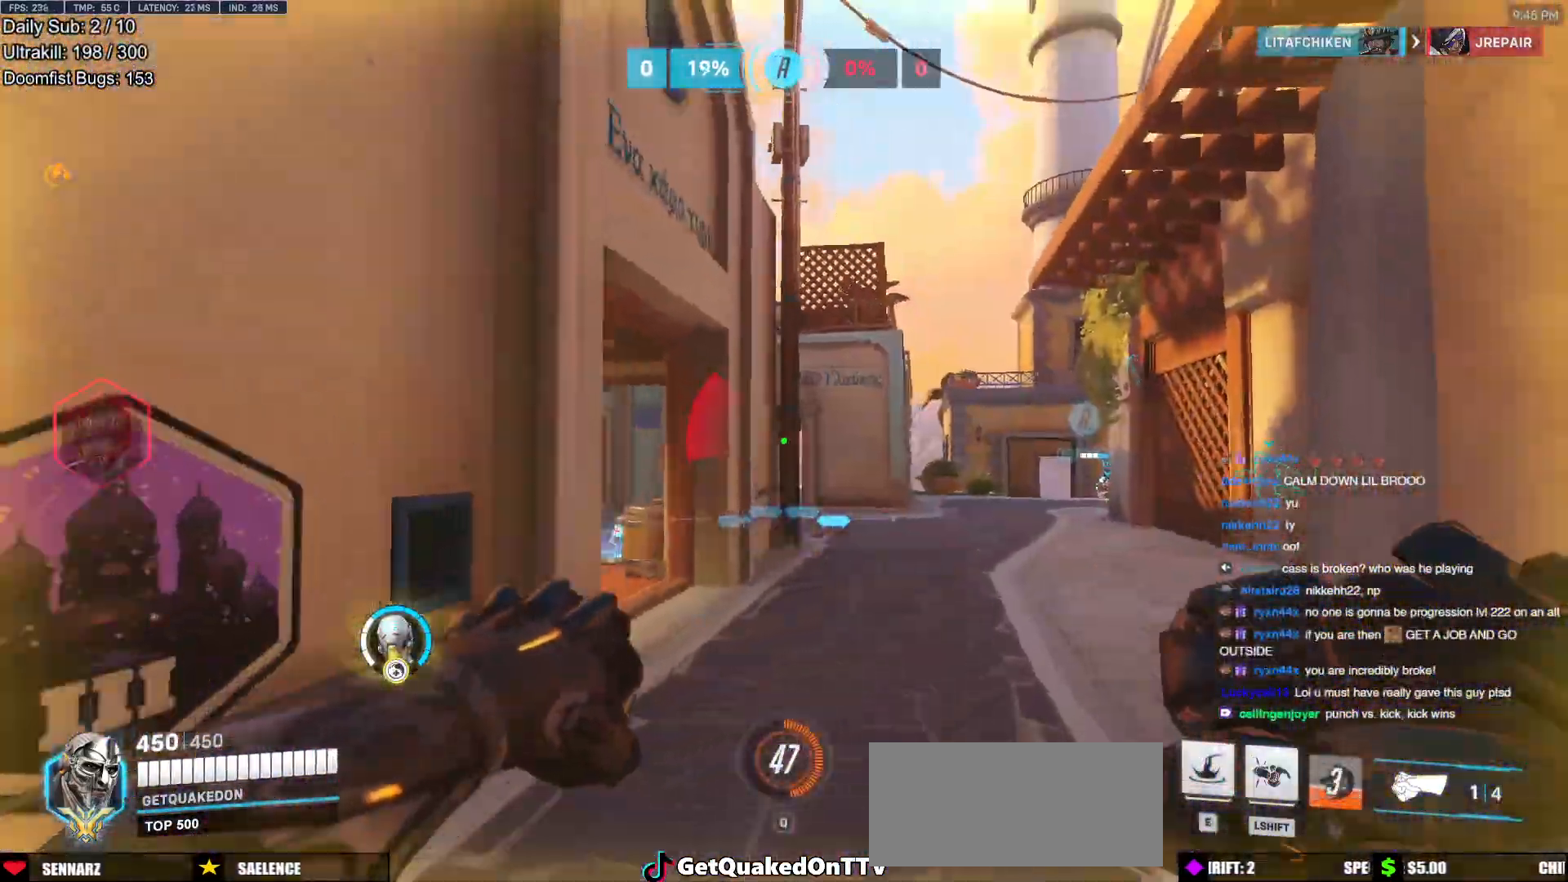
{"keys": ["w"], "mouse": [], "events": [[167, "d", "up"], [350, "e", "down"], [434, "e", "up"]]}
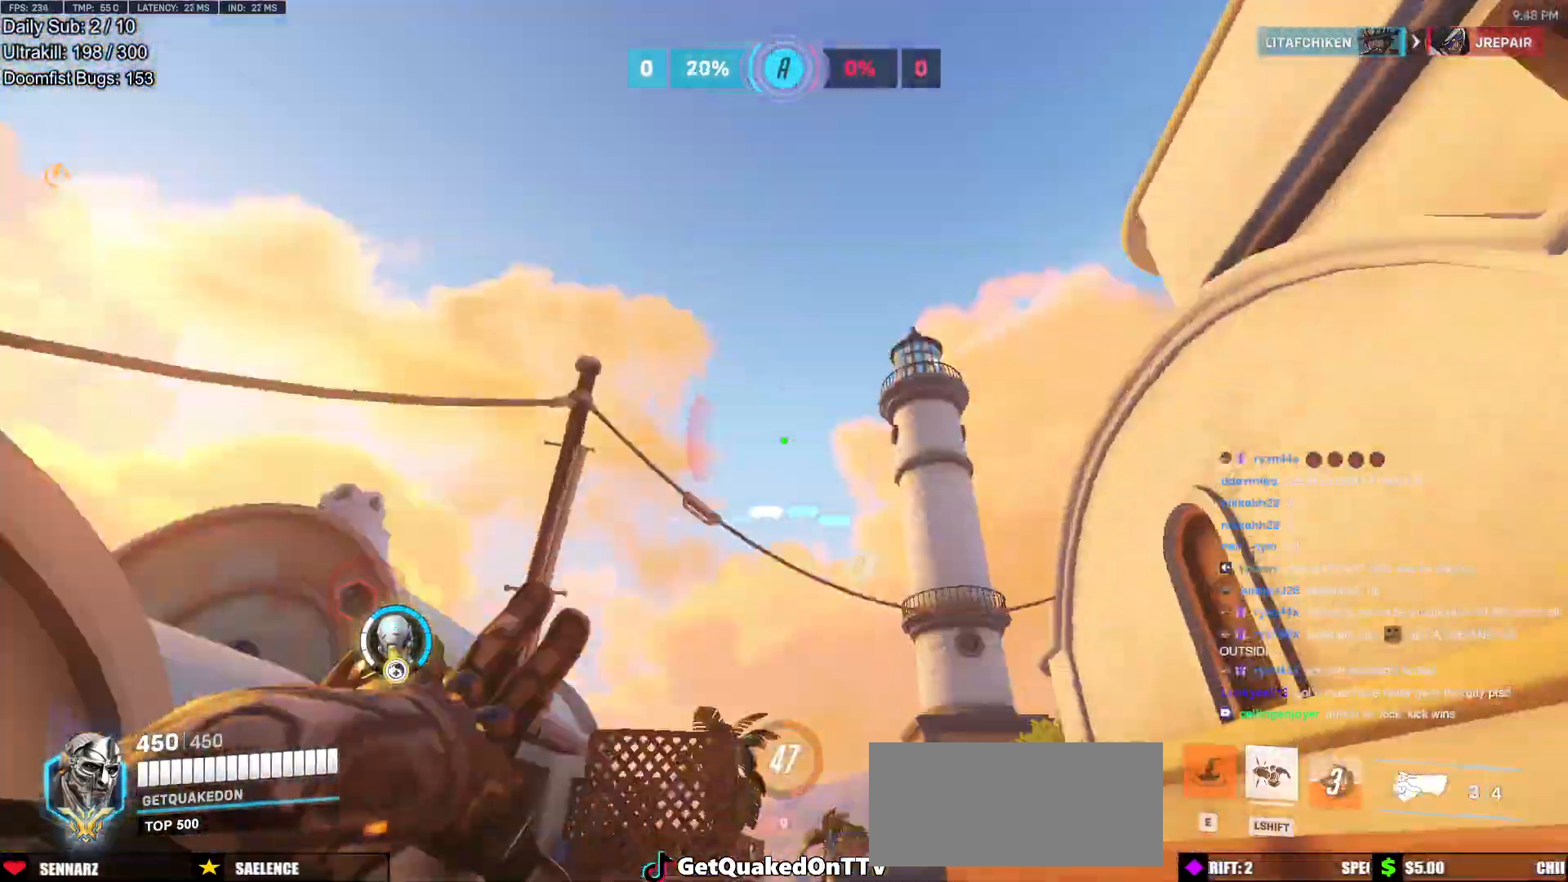
{"keys": ["w"], "mouse": [], "events": []}
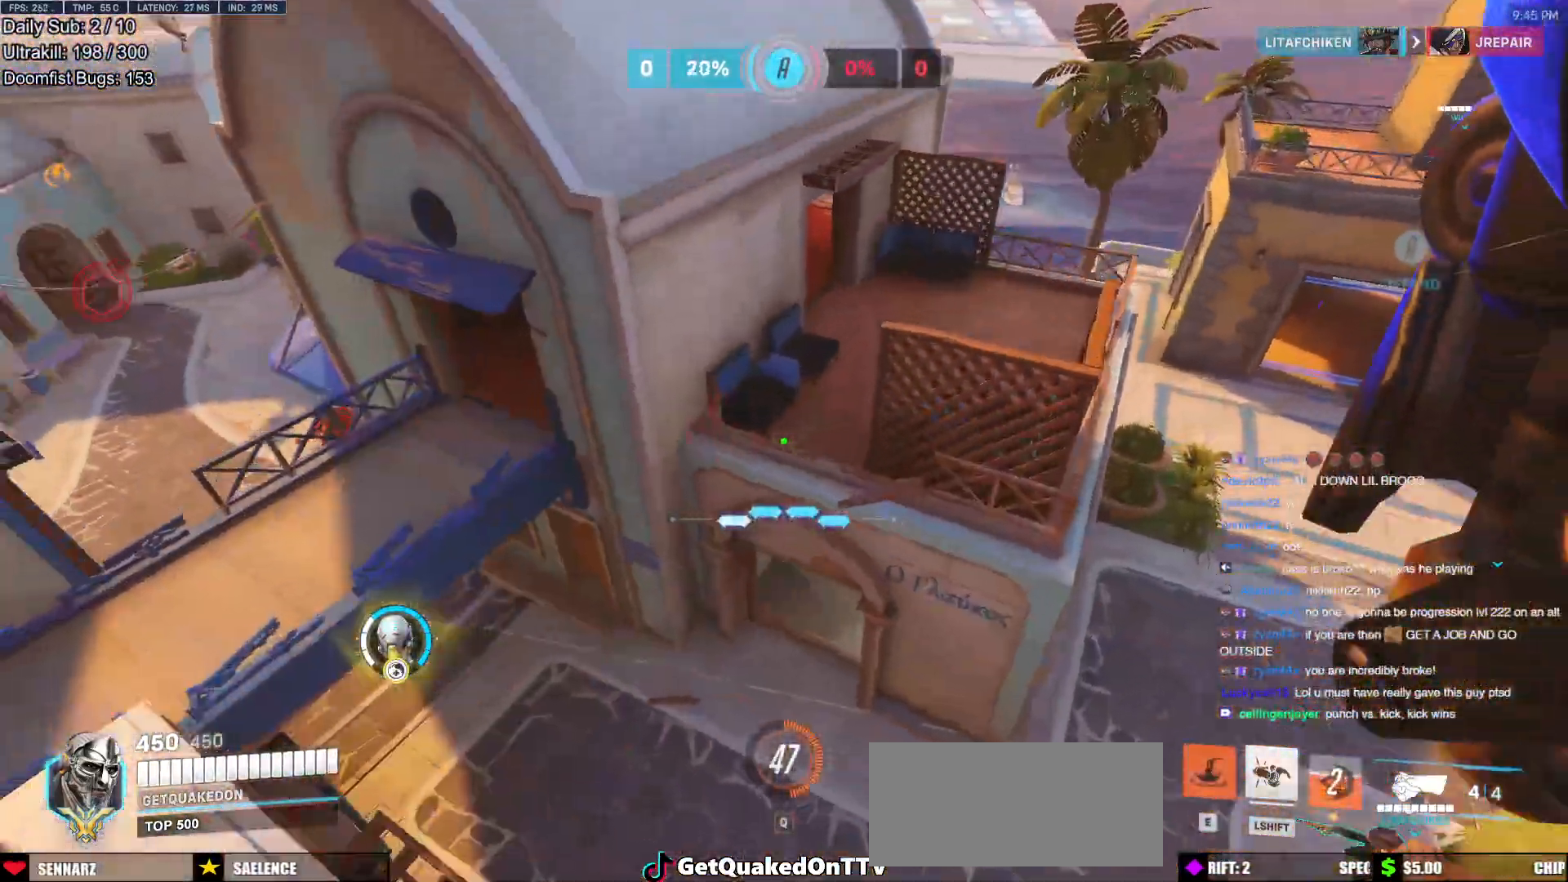
{"keys": ["w"], "mouse": [], "events": [[150, "d", "down"], [183, "d", "up"], [334, "e", "down"], [384, "e", "up"]]}
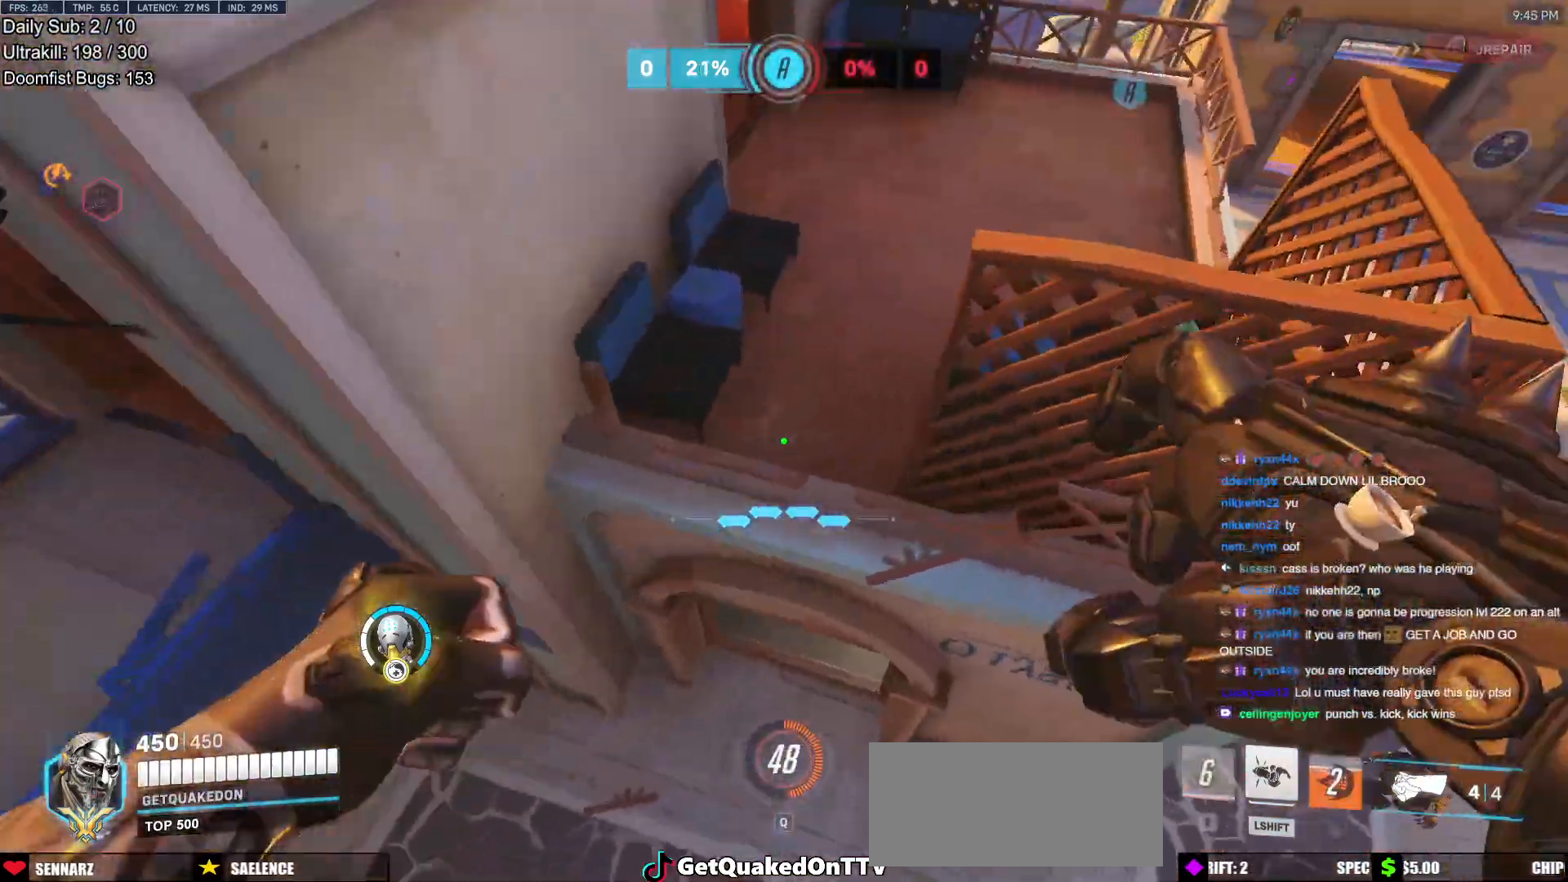
{"keys": ["w"], "mouse": [], "events": []}
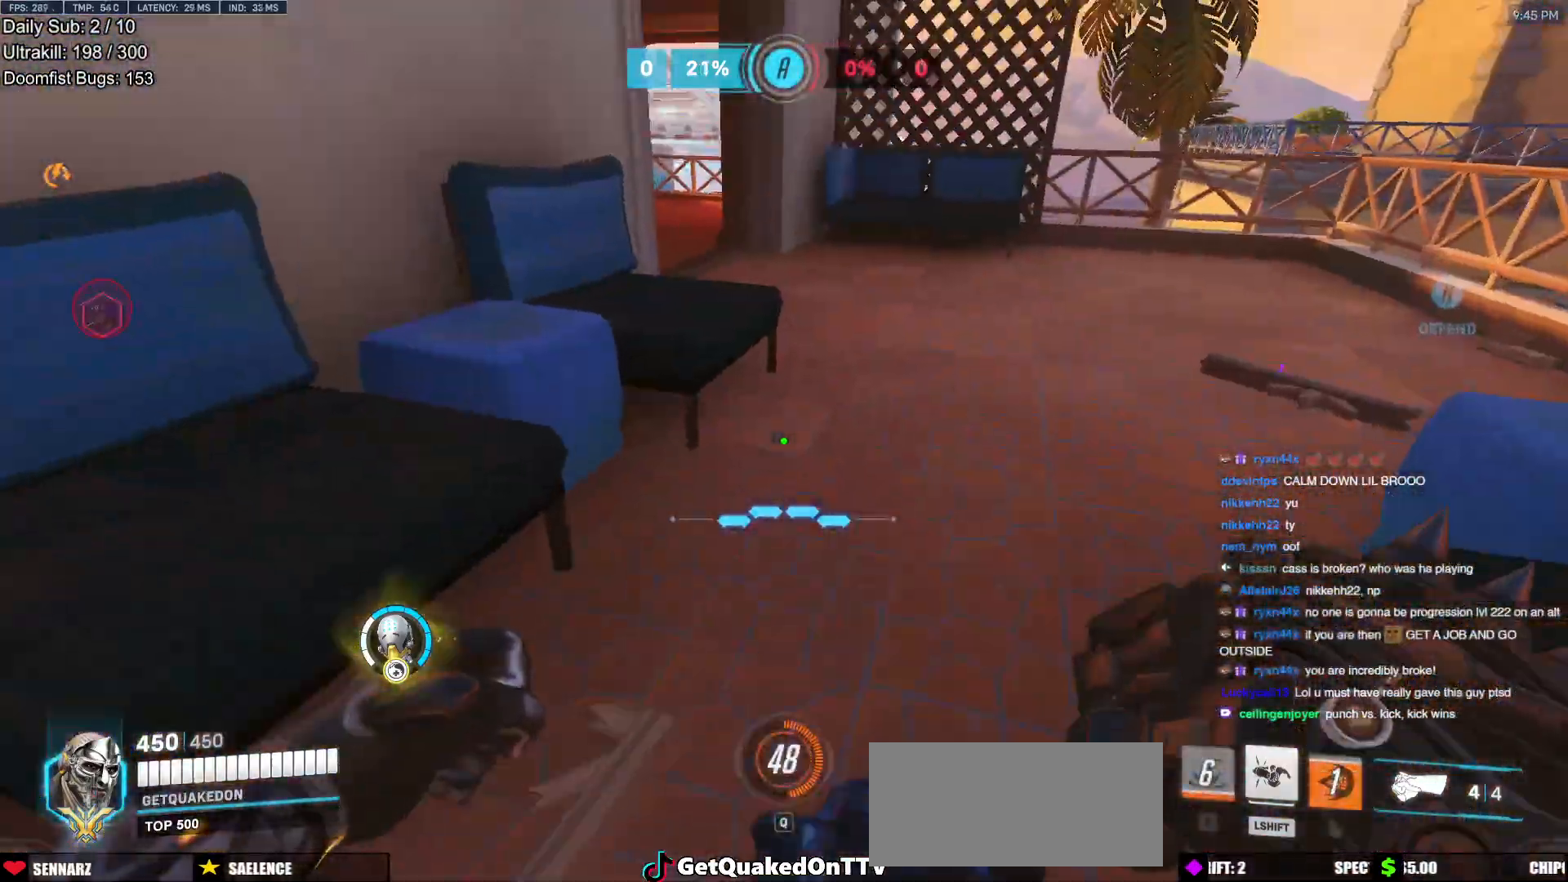
{"keys": ["d"], "mouse": [], "events": [[33, "space", "down"], [183, "space", "up"], [317, "d", "down"], [450, "w", "up"]]}
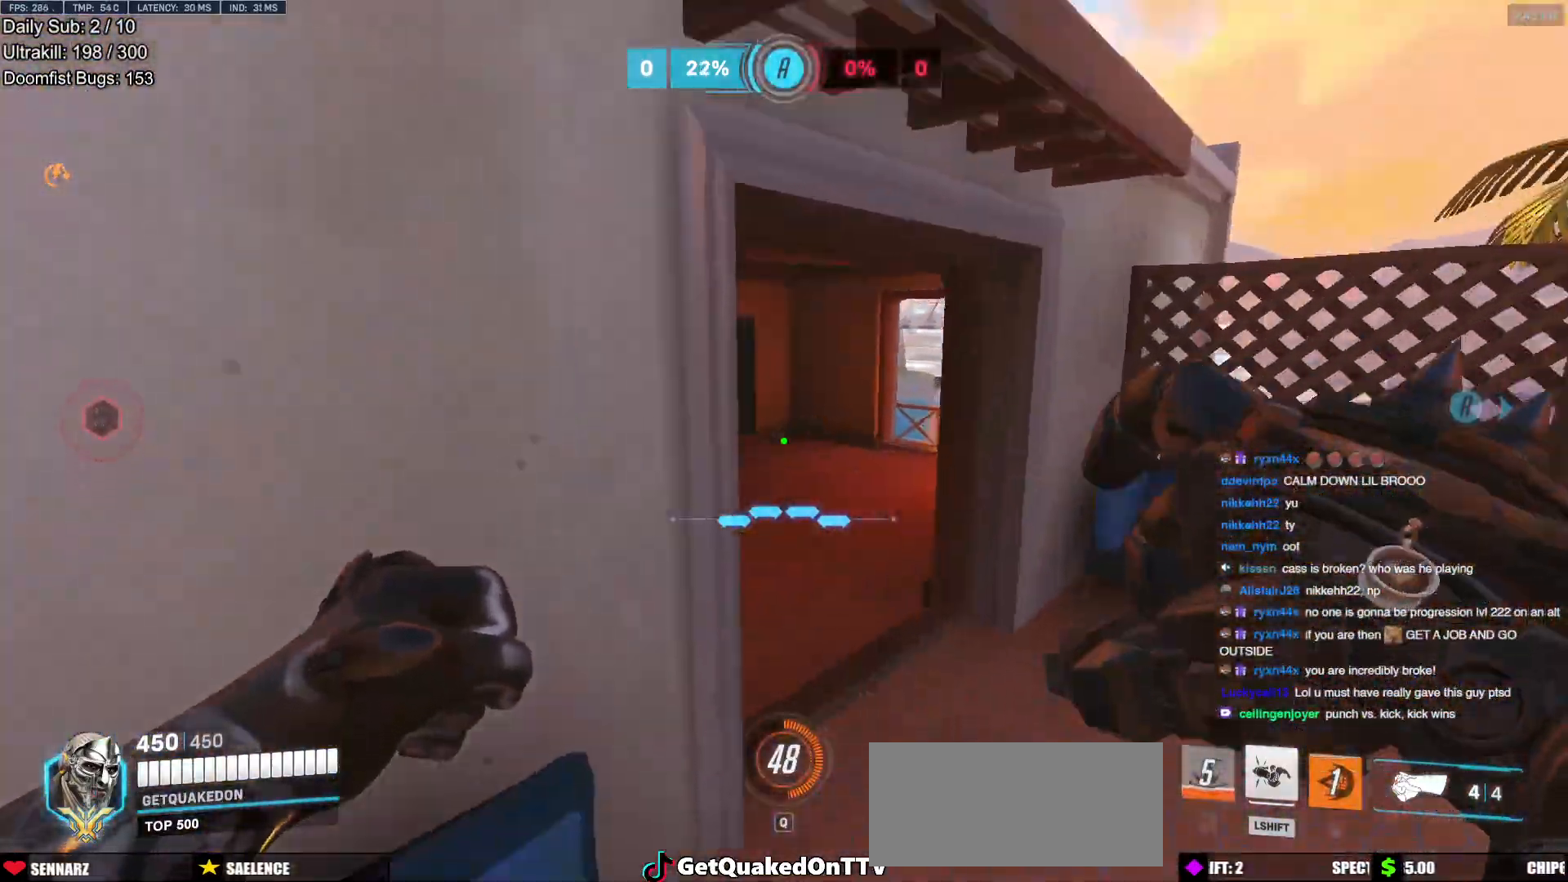
{"keys": ["w"], "mouse": [], "events": [[50, "d", "up"], [101, "a", "down"], [201, "w", "down"], [384, "a", "up"]]}
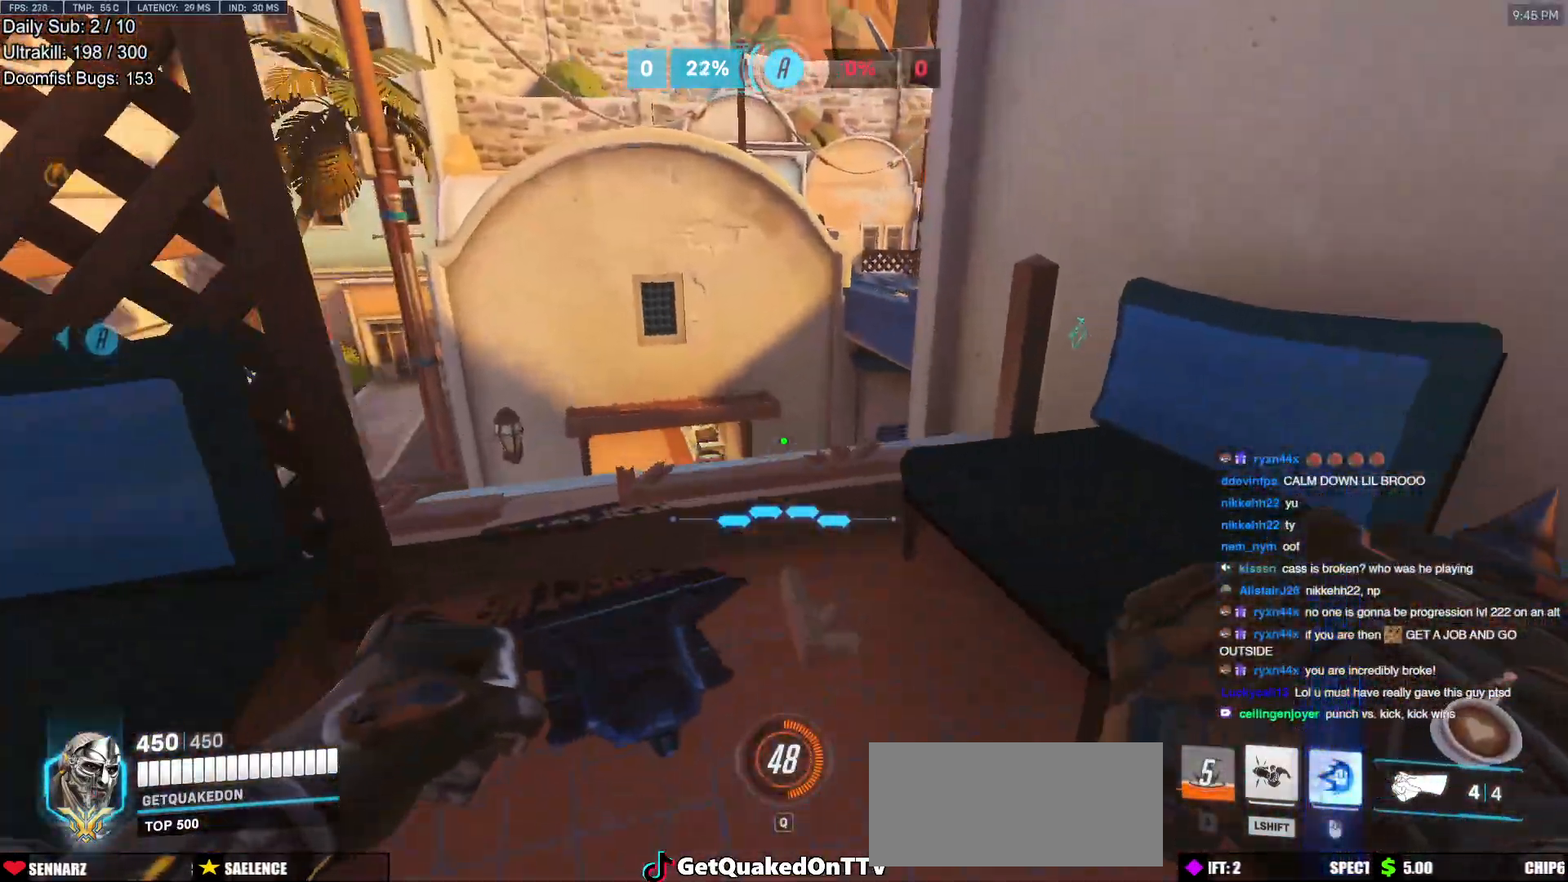
{"keys": ["a", "w"], "mouse": [], "events": [[250, "a", "down"]]}
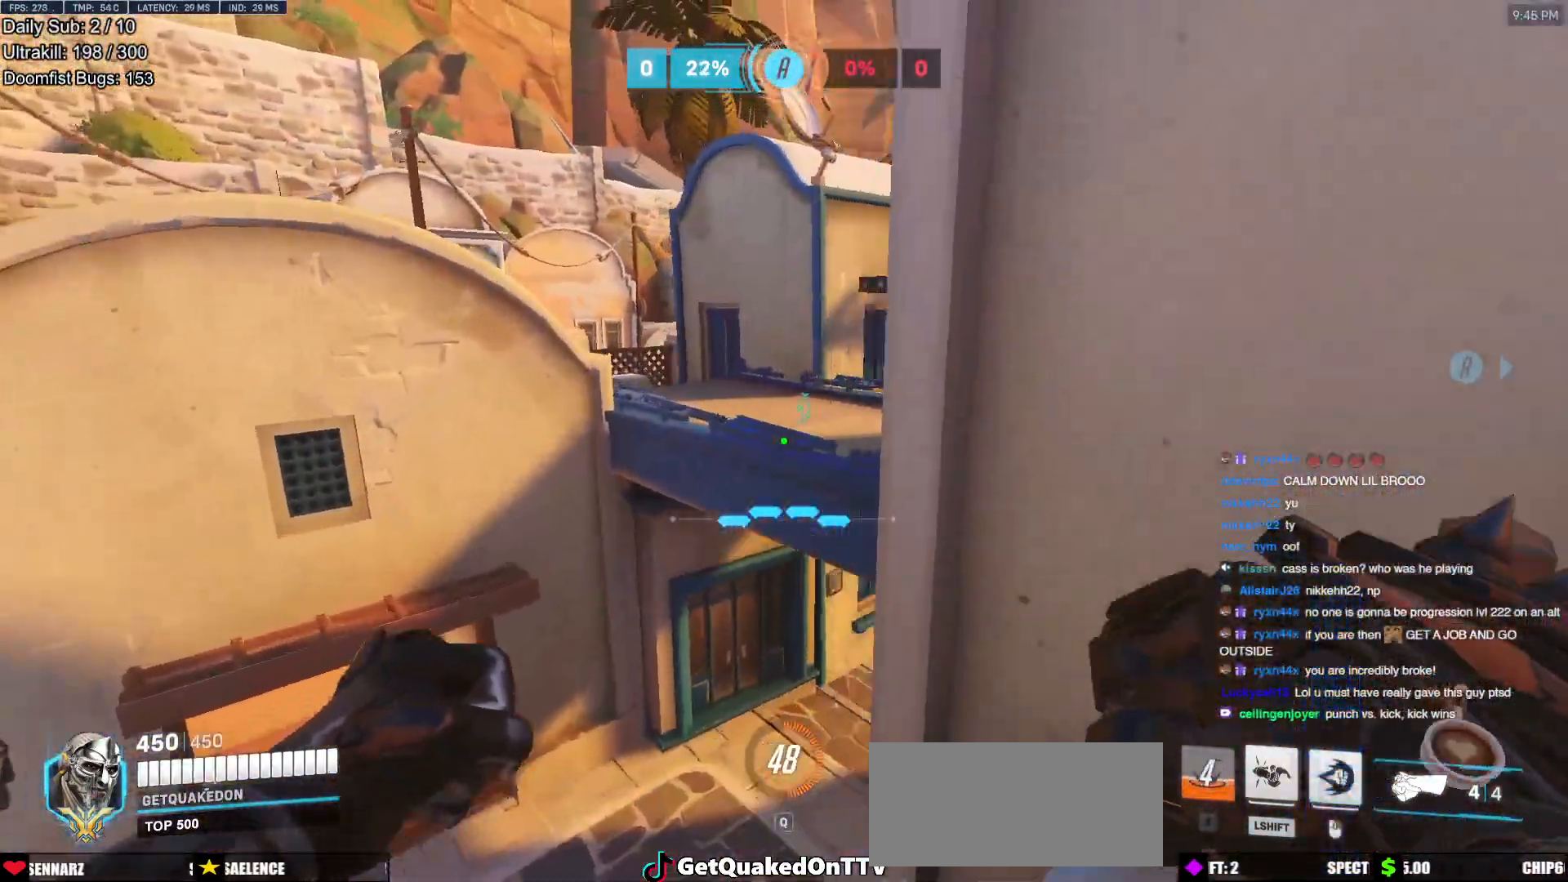
{"keys": ["a"], "mouse": [], "events": [[84, "space", "down"], [184, "space", "up"], [217, "mouse_right", "down"], [317, "a", "up"], [367, "mouse_right", "up"], [418, "a", "down"], [501, "w", "up"]]}
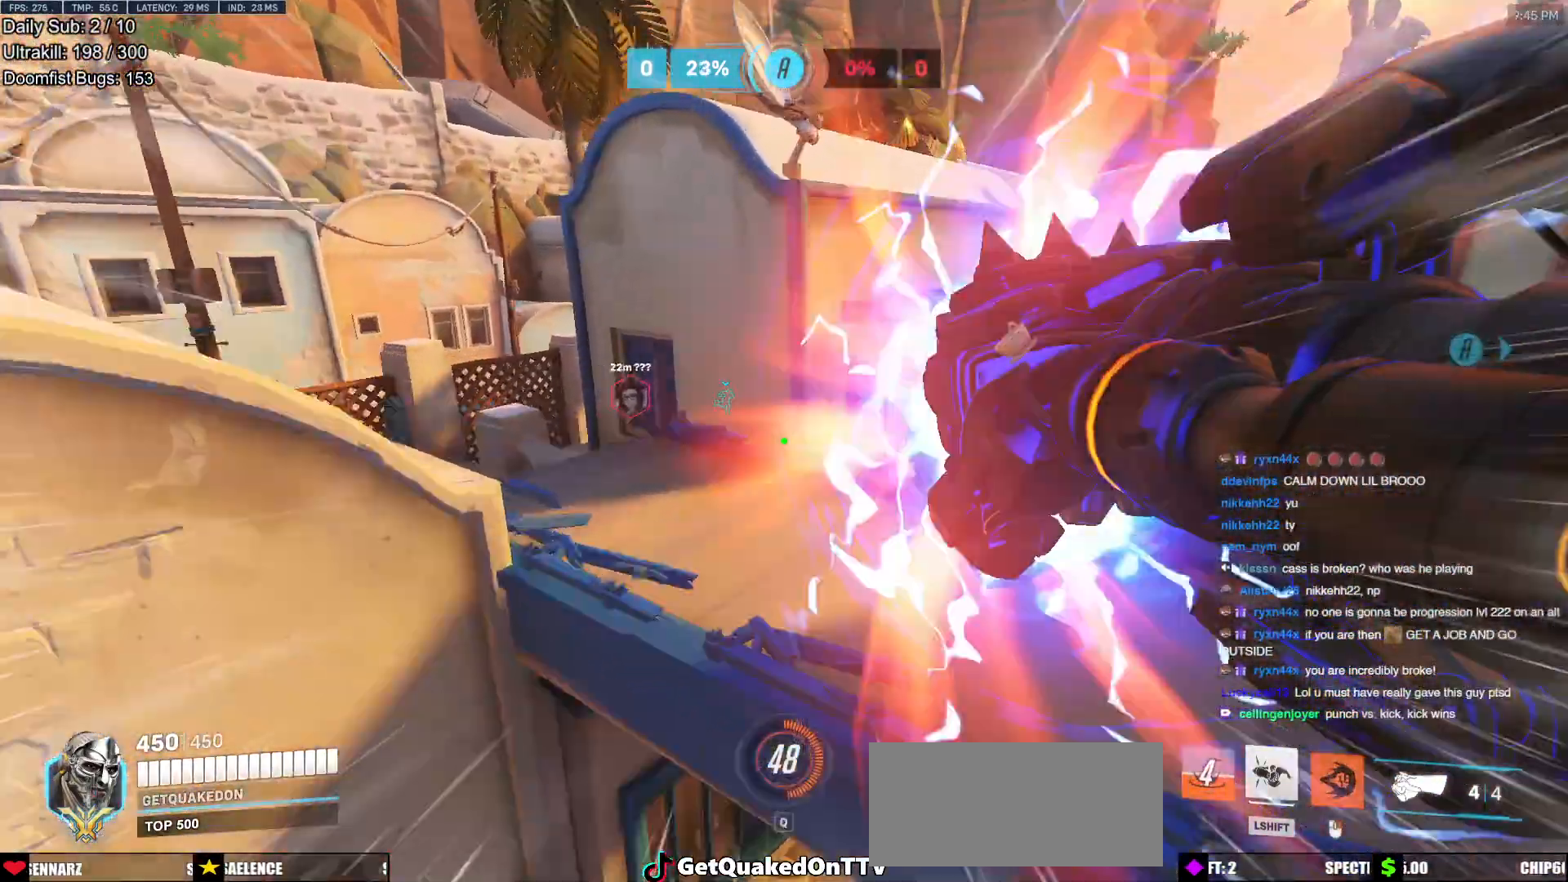
{"keys": ["d", "w"], "mouse": [], "events": [[217, "d", "down"], [267, "a", "up"], [417, "w", "down"]]}
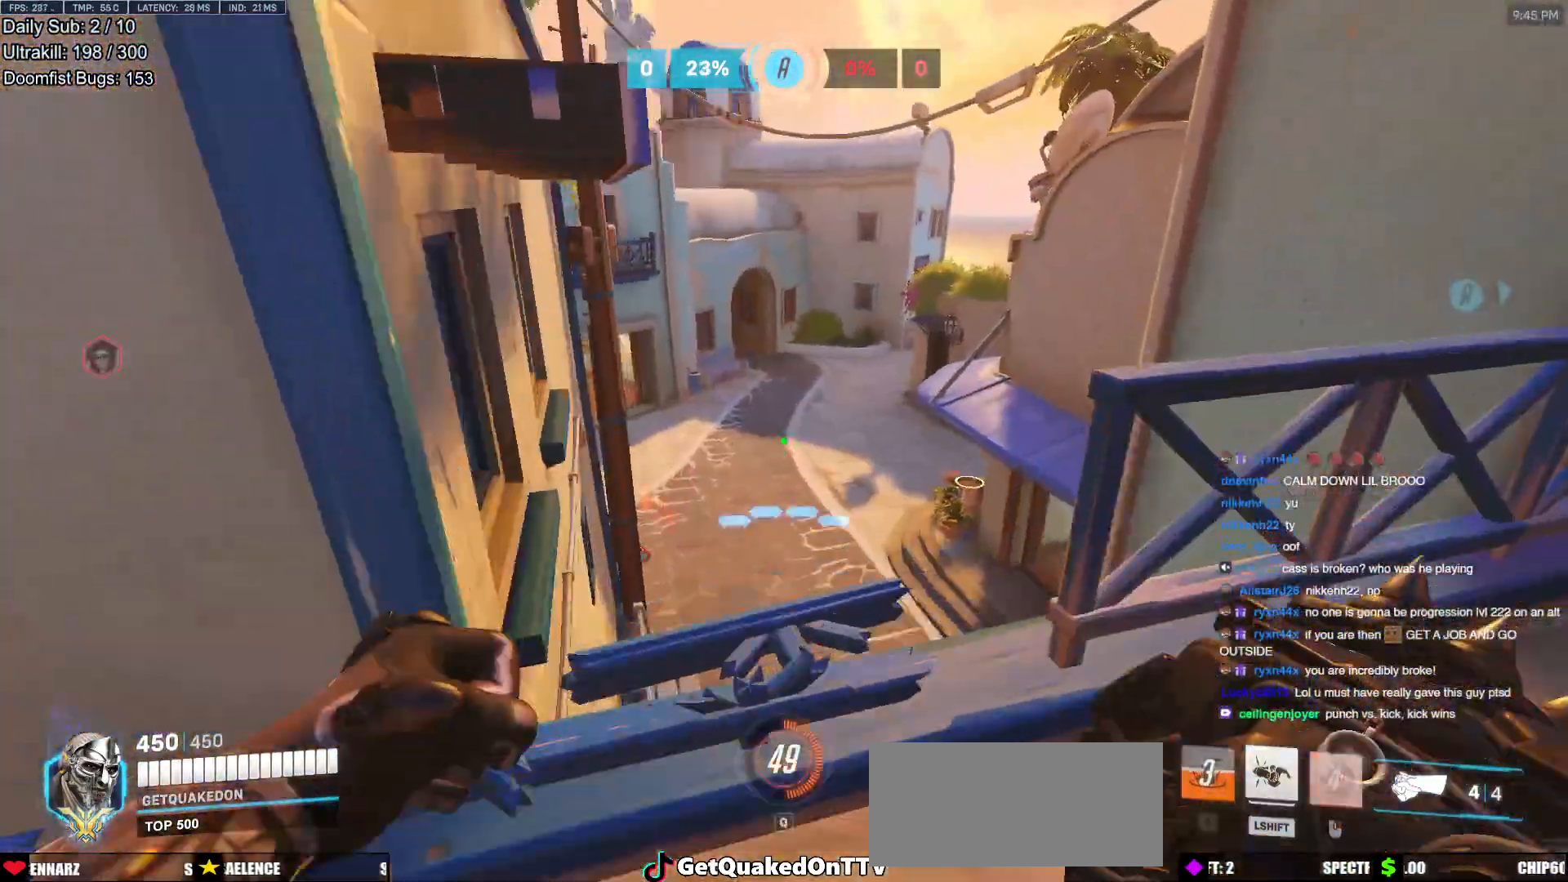
{"keys": ["a", "w"], "mouse": [], "events": [[67, "a", "down"], [67, "w", "up"], [117, "d", "up"], [167, "mouse_left", "down"], [234, "mouse_left", "up"], [284, "w", "down"]]}
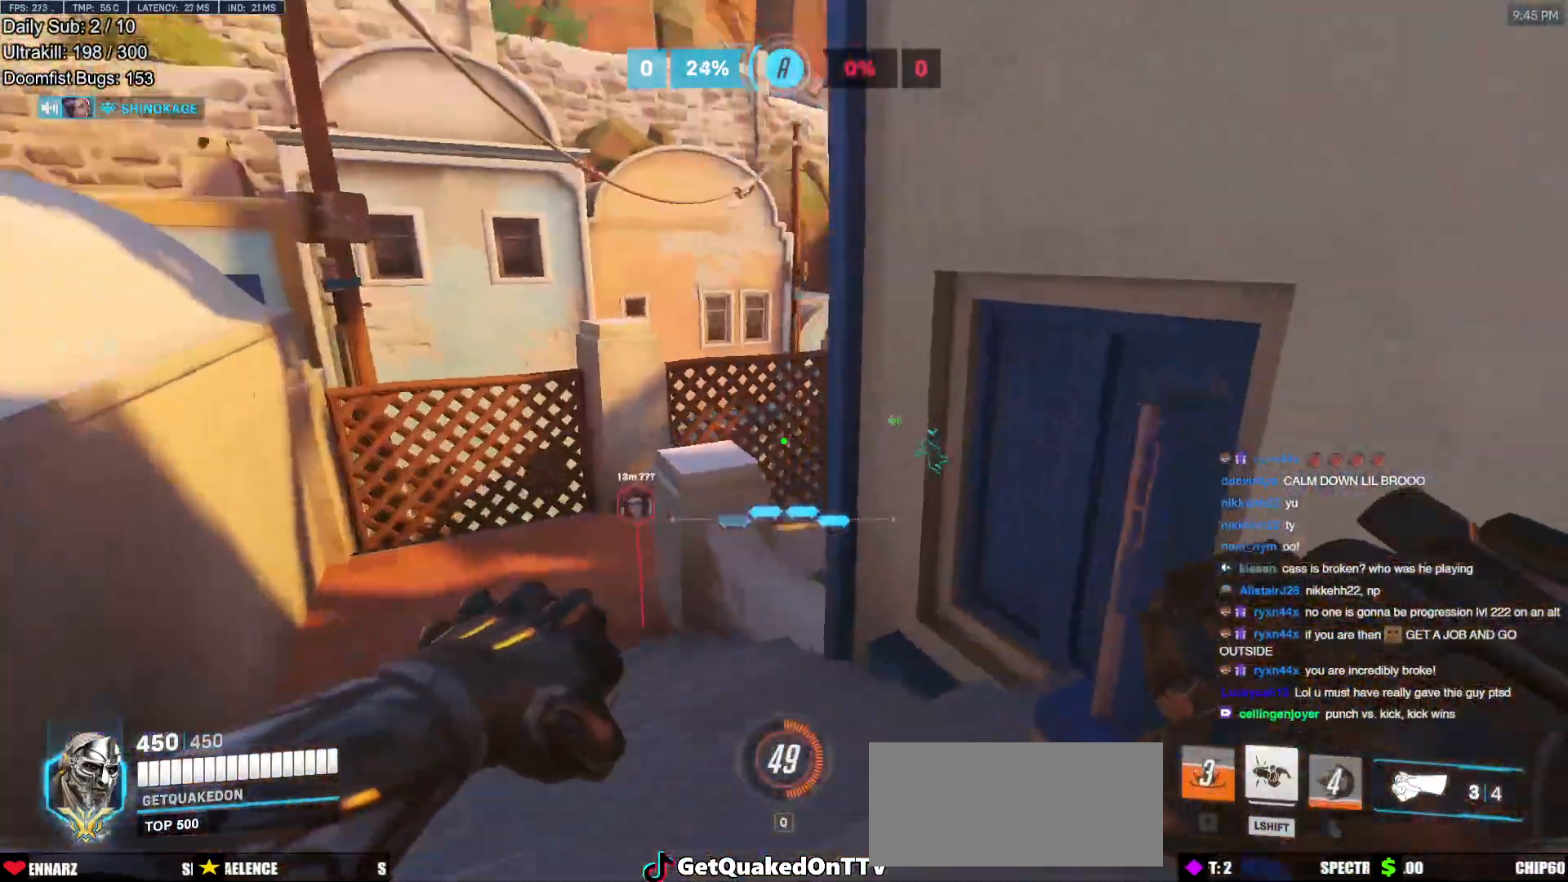
{"keys": ["w"], "mouse": [], "events": [[200, "space", "down"], [300, "space", "up"], [400, "a", "up"]]}
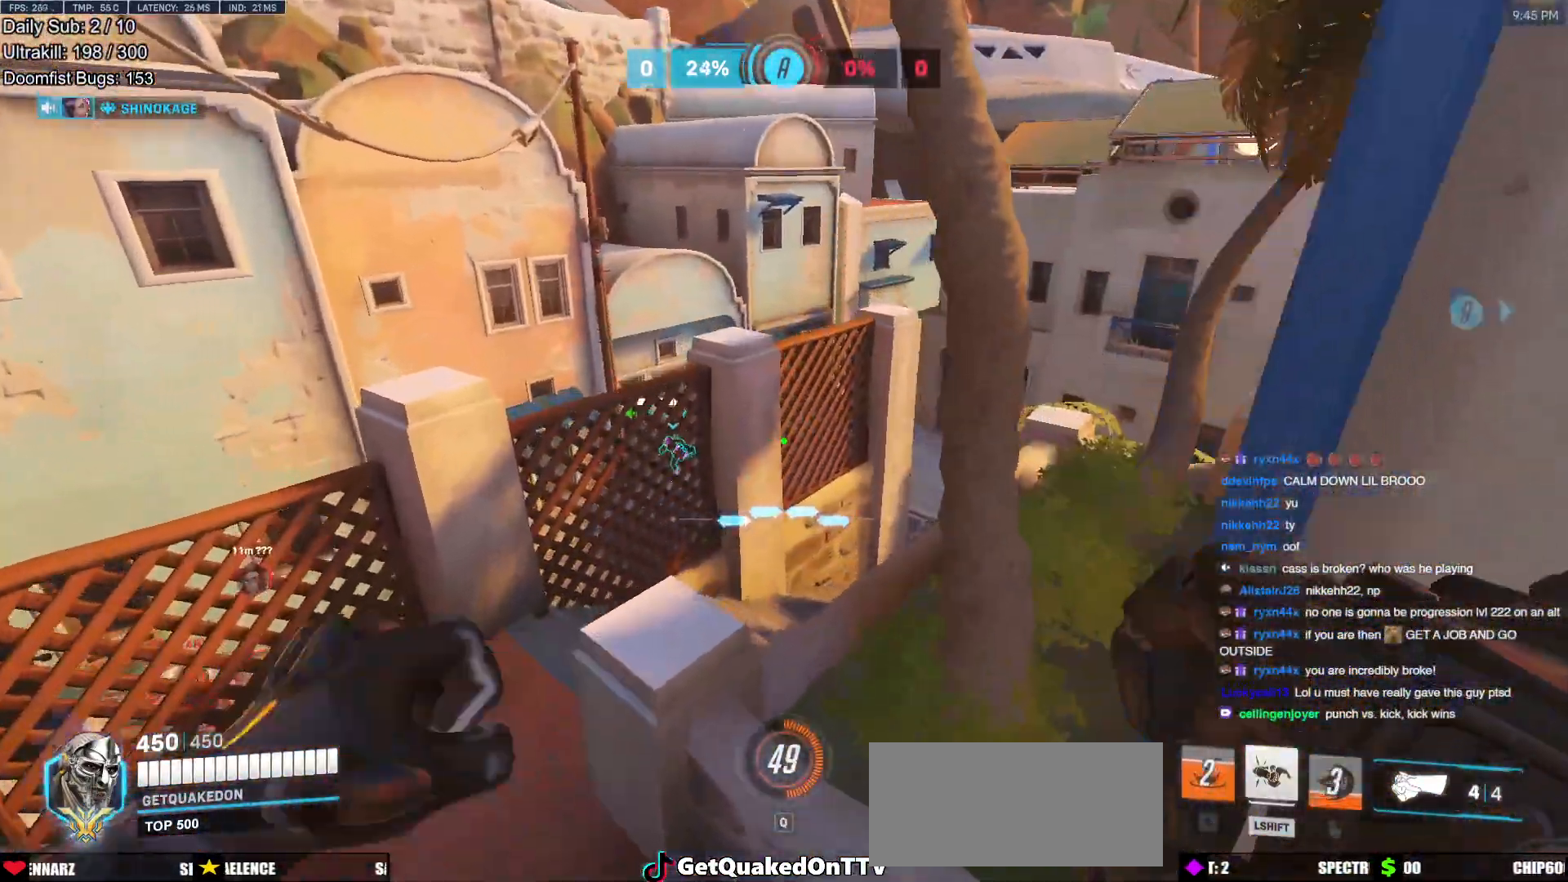
{"keys": ["d"], "mouse": [], "events": [[34, "a", "down"], [167, "a", "up"], [167, "w", "up"], [267, "d", "down"]]}
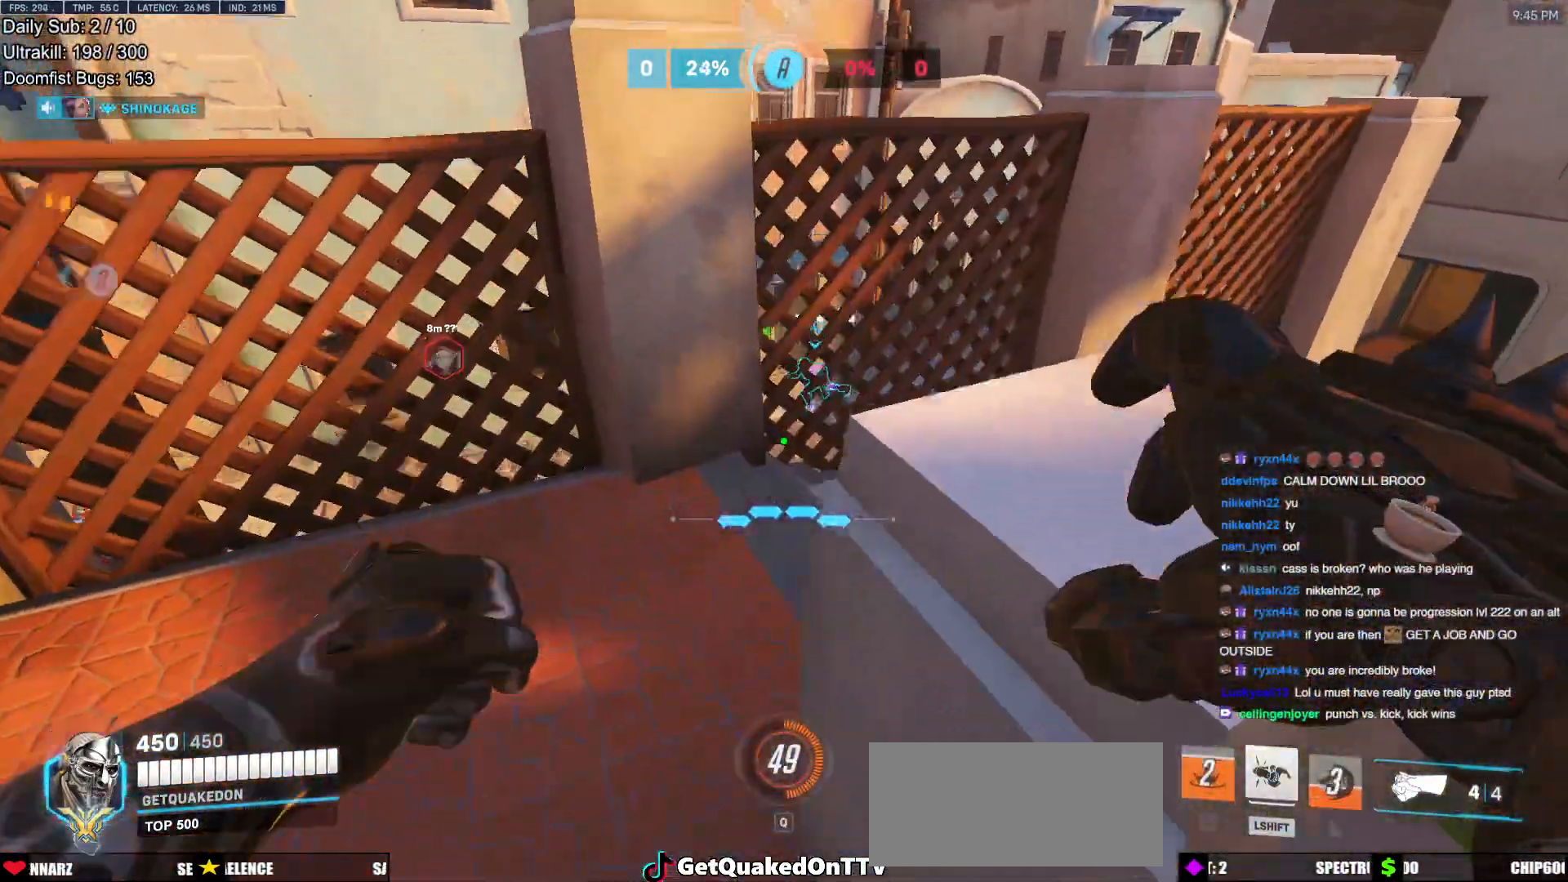
{"keys": ["d"], "mouse": [], "events": [[234, "d", "up"], [234, "w", "down"], [417, "w", "up"], [467, "d", "down"]]}